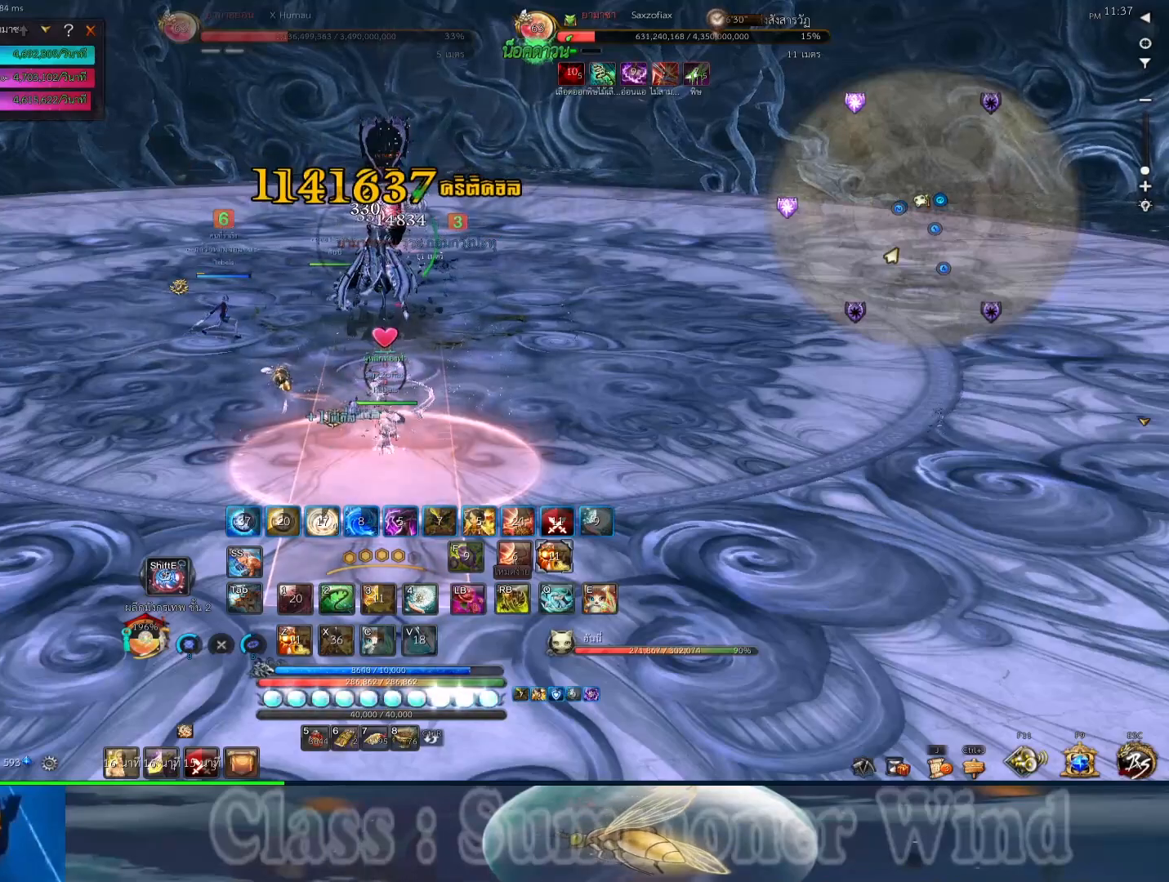
Gameplay with keyboard and mouse; each line is a JSON object with the keys and mouse buttons held at the frame after it. "events" lists presses ("down") and releases ("up") of "1", "2", "3", "4", "5", "a", "alt", "c", "ctrl", "d", "e", "f", "q", "r", "s", "shift", "space", "tab", "v", "w", "x", "z", "mouse_left", "mouse_middle", "mouse_right", "mouse_wheel_up" and "mouse_wheel_down" between this image and that frame as [ms after this image, input, new state], when the widget could be followed in between. "mouse_left", "mouse_middle", "mouse_right", "mouse_wheel_up", "mouse_wheel_down" = the "left", "middle", "right", "wheel_up", "wheel_down" buttons of the "mouse" list. No other keys are recorded. Not read: mouse_move.
{"keys": [], "mouse": ["right"], "events": [[17, "r", "down"], [50, "r", "up"], [83, "2", "down"], [83, "mouse_right", "down"], [150, "2", "up"], [150, "r", "down"], [183, "mouse_right", "up"], [183, "r", "up"], [250, "2", "down"], [250, "mouse_right", "down"], [300, "2", "up"], [333, "r", "down"], [367, "f", "down"], [367, "mouse_right", "up"], [367, "r", "up"], [400, "2", "down"], [433, "1", "down"], [433, "2", "up"], [433, "f", "up"], [467, "mouse_right", "down"], [467, "r", "down"], [500, "1", "up"], [500, "r", "up"]]}
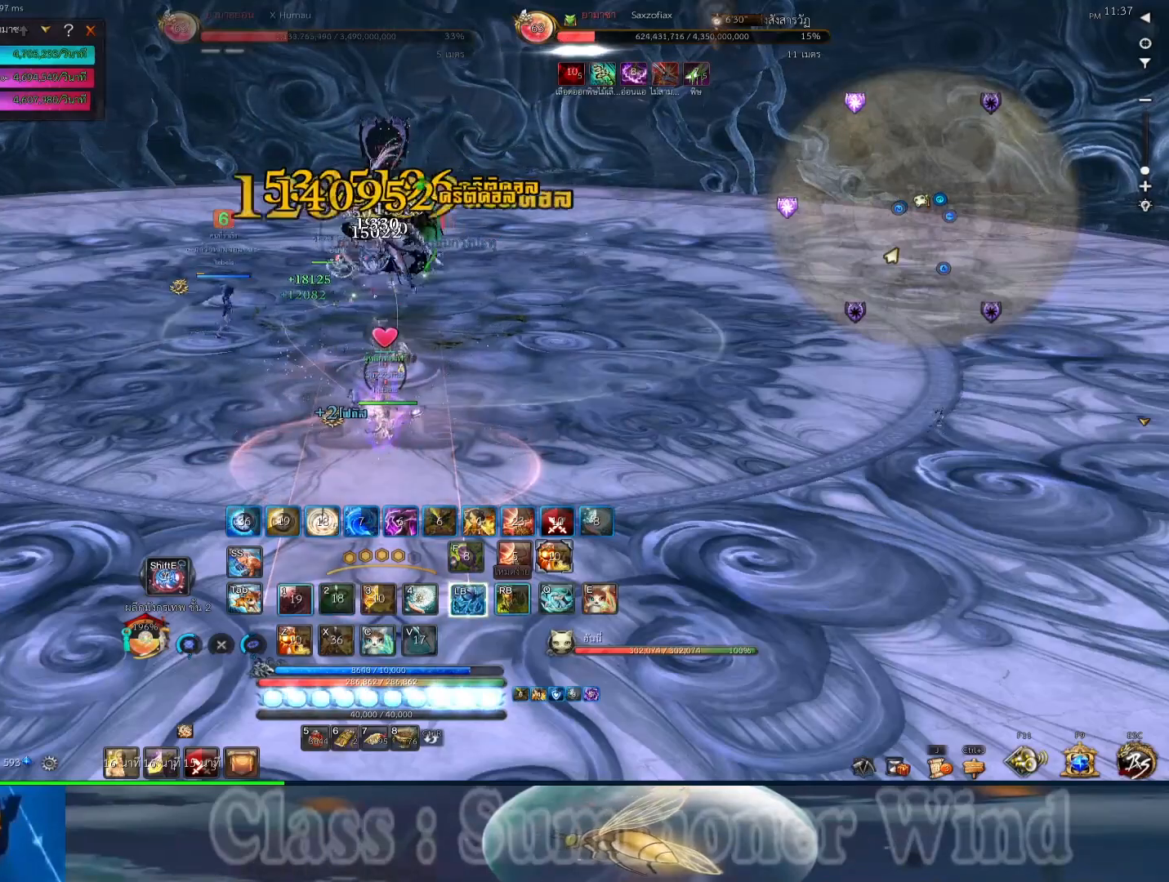
{"keys": ["1", "2"], "mouse": [], "events": [[33, "f", "down"], [67, "mouse_right", "up"], [100, "1", "down"], [100, "f", "up"], [100, "r", "down"], [133, "r", "up"], [167, "1", "up"], [167, "mouse_right", "down"], [200, "2", "down"], [200, "f", "down"], [250, "2", "up"], [283, "1", "down"], [283, "2", "down"], [283, "mouse_right", "up"], [317, "f", "up"], [350, "1", "up"], [383, "2", "up"], [383, "f", "down"], [383, "mouse_right", "down"], [417, "r", "down"], [450, "r", "up"], [483, "1", "down"], [483, "2", "down"], [483, "f", "up"], [483, "mouse_right", "up"]]}
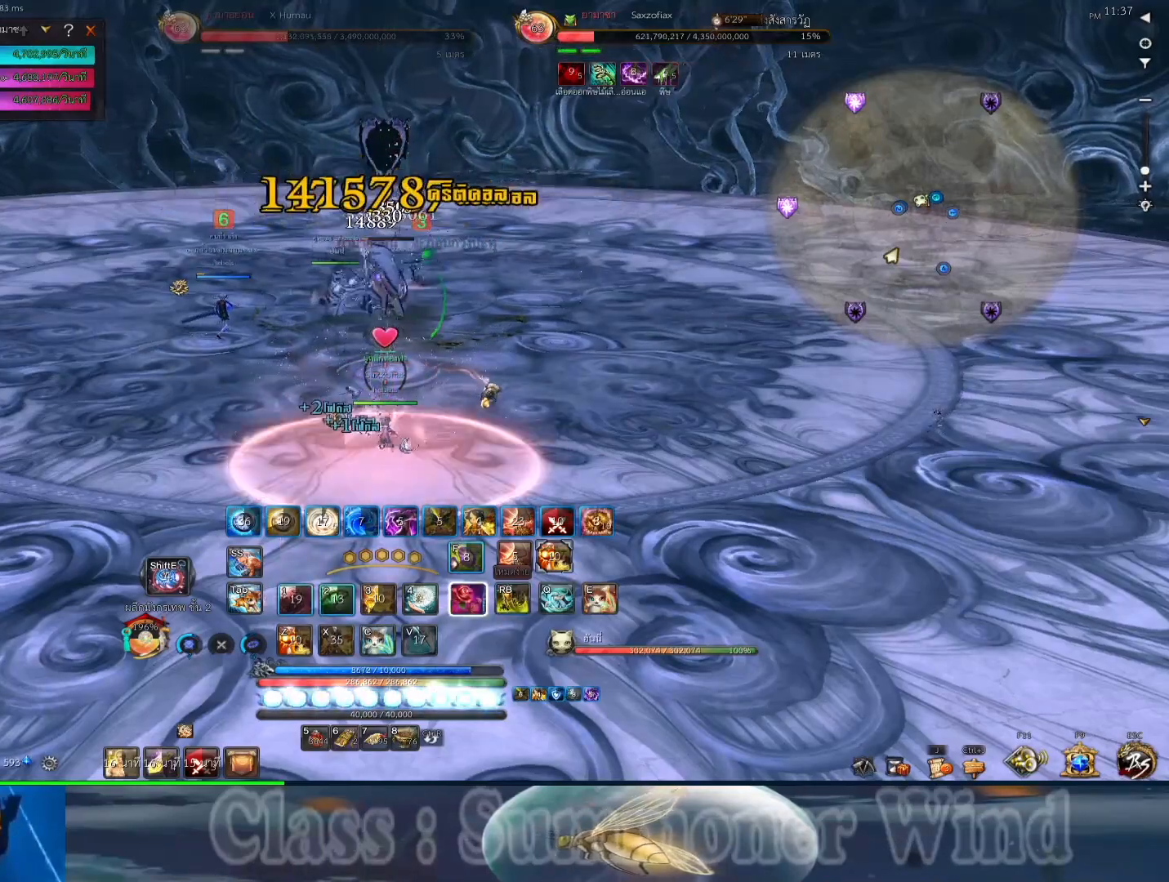
{"keys": ["2", "f", "r"], "mouse": ["right"], "events": [[17, "2", "up"], [50, "1", "up"], [50, "r", "down"], [83, "f", "down"], [83, "mouse_right", "down"], [83, "r", "up"], [150, "2", "down"], [183, "2", "up"], [183, "f", "up"], [183, "mouse_right", "up"], [183, "r", "down"], [233, "r", "up"], [267, "f", "down"], [300, "mouse_right", "down"], [333, "2", "down"], [400, "2", "up"], [400, "f", "up"], [400, "mouse_right", "up"], [500, "2", "down"], [500, "f", "down"], [500, "mouse_right", "down"], [500, "r", "down"]]}
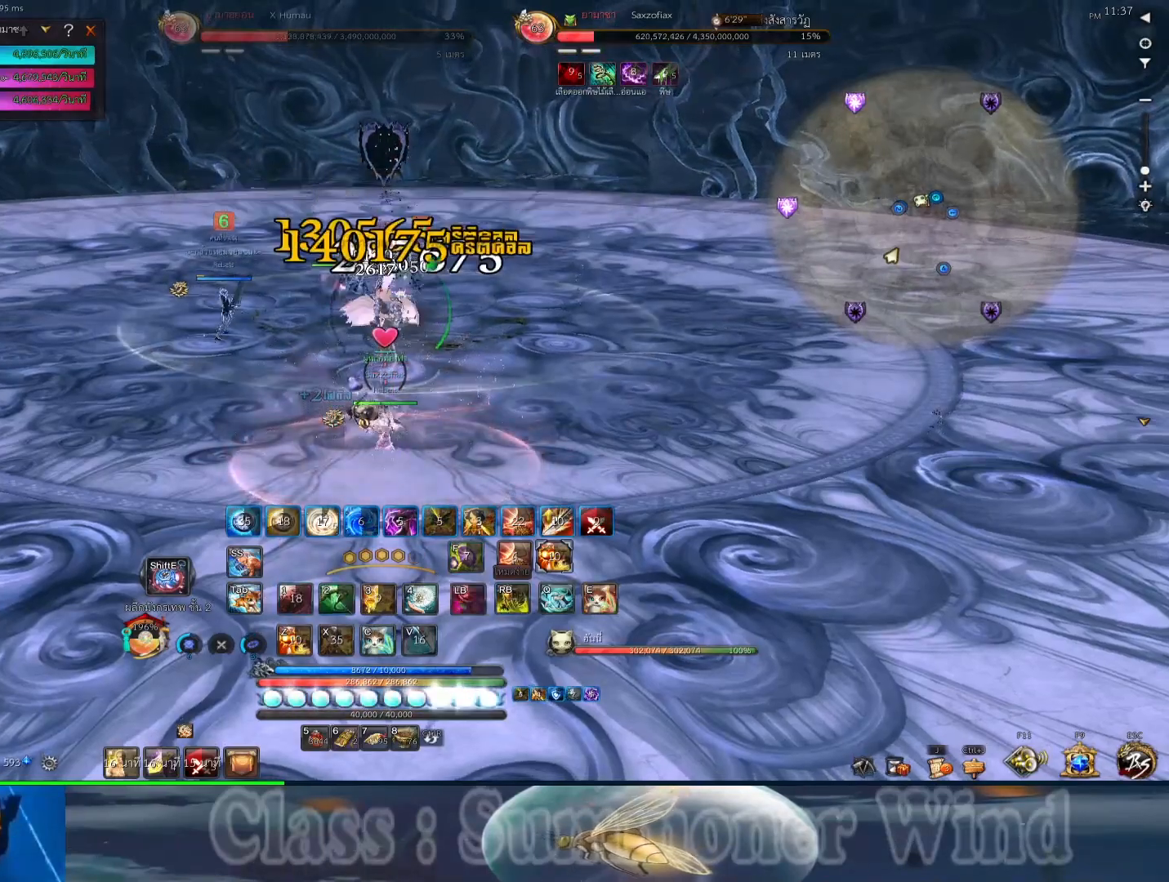
{"keys": [], "mouse": ["right"], "events": [[33, "r", "up"], [67, "f", "up"], [100, "2", "up"], [100, "mouse_right", "up"], [133, "r", "down"], [167, "r", "up"], [217, "mouse_right", "down"], [250, "2", "down"], [283, "2", "up"], [283, "r", "down"], [317, "mouse_right", "up"], [317, "r", "up"], [417, "mouse_right", "down"], [450, "r", "down"], [483, "r", "up"]]}
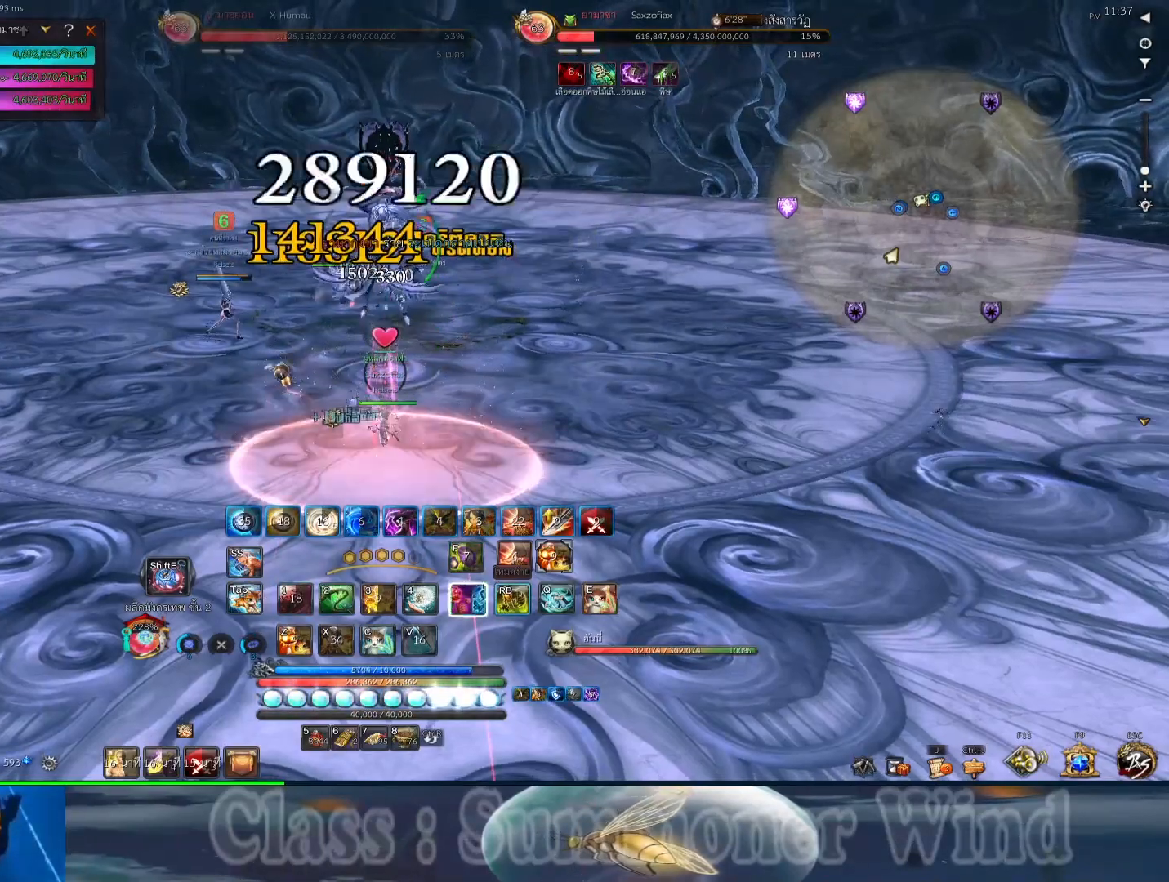
{"keys": ["d"], "mouse": ["right"], "events": [[17, "mouse_right", "up"], [17, "z", "down"], [83, "r", "down"], [83, "z", "up"], [117, "d", "down"], [117, "mouse_right", "down"], [117, "r", "up"], [200, "2", "down"], [233, "2", "up"], [233, "mouse_right", "up"], [233, "r", "down"], [233, "z", "down"], [267, "r", "up"], [267, "z", "up"], [333, "2", "down"], [333, "mouse_right", "down"], [367, "2", "up"], [367, "z", "down"], [433, "2", "down"], [433, "mouse_right", "up"], [500, "2", "up"], [500, "mouse_right", "down"], [500, "z", "up"]]}
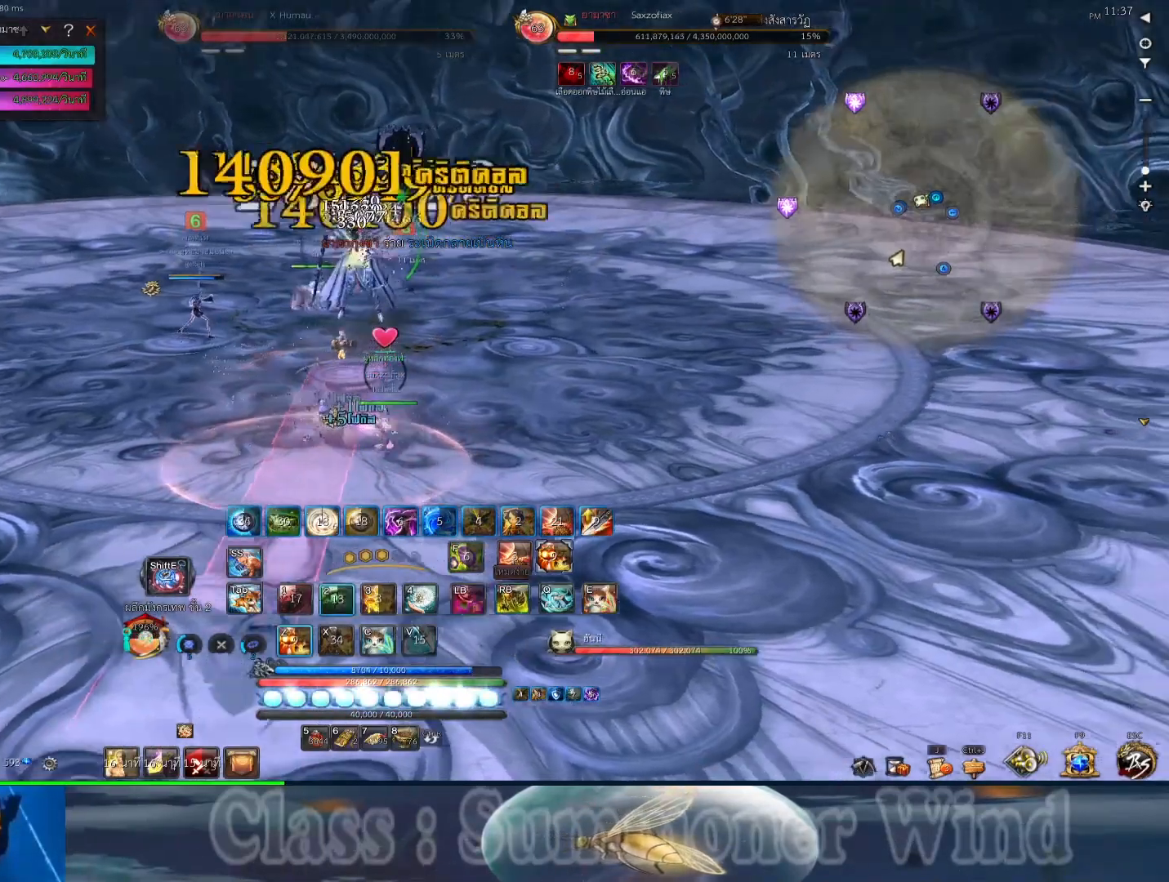
{"keys": ["d"], "mouse": ["right"], "events": [[33, "r", "down"], [67, "r", "up"], [117, "2", "down"], [117, "mouse_right", "up"], [150, "2", "up"], [183, "r", "down"], [217, "mouse_right", "down"], [217, "r", "up"], [250, "2", "down"], [317, "2", "up"], [317, "mouse_right", "up"], [317, "r", "down"], [350, "r", "up"], [383, "2", "down"], [417, "mouse_right", "down"], [450, "2", "up"]]}
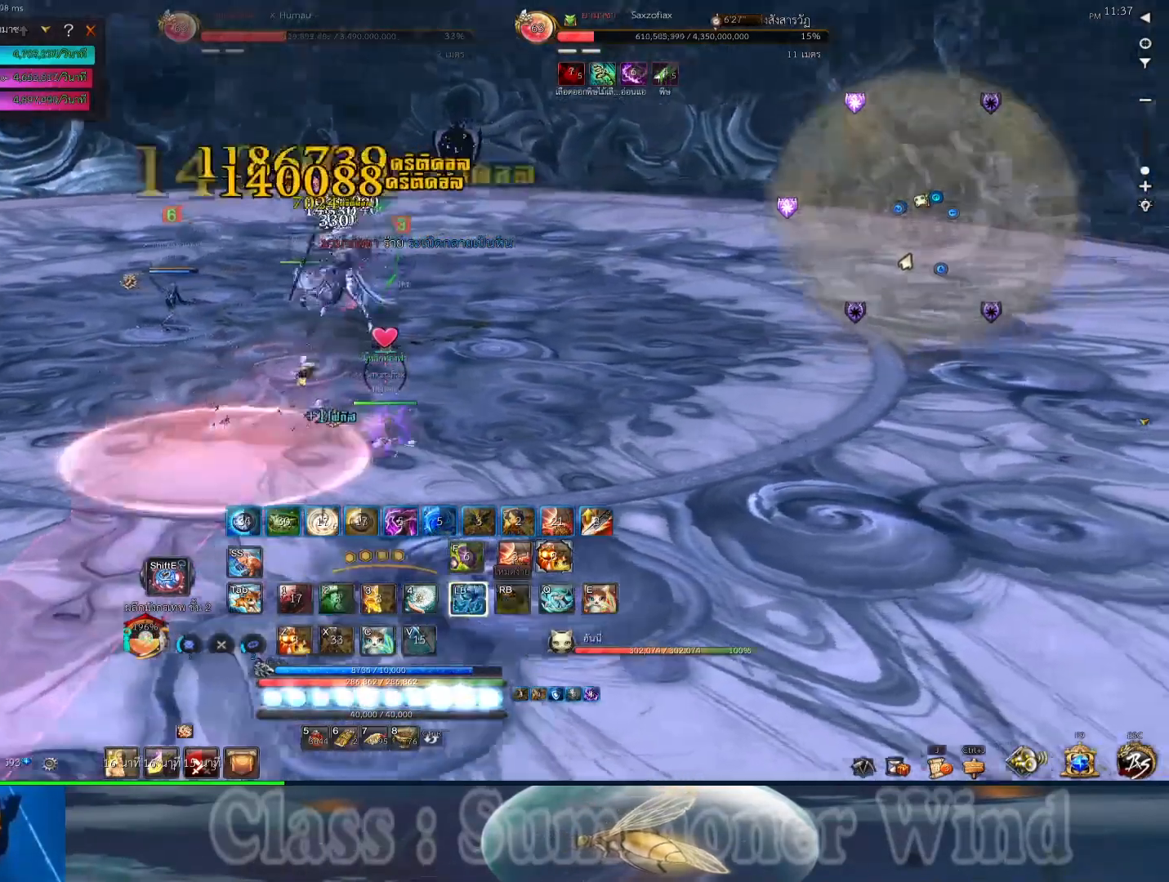
{"keys": ["d"], "mouse": ["right"], "events": [[33, "mouse_right", "up"], [50, "2", "down"], [83, "2", "up"], [83, "mouse_right", "down"], [133, "r", "down"], [167, "r", "up"], [200, "mouse_right", "up"], [267, "r", "down"], [300, "mouse_right", "down"], [300, "r", "up"], [367, "2", "down"], [400, "mouse_right", "up"], [400, "r", "down"], [433, "r", "up"], [500, "2", "up"], [500, "mouse_right", "down"]]}
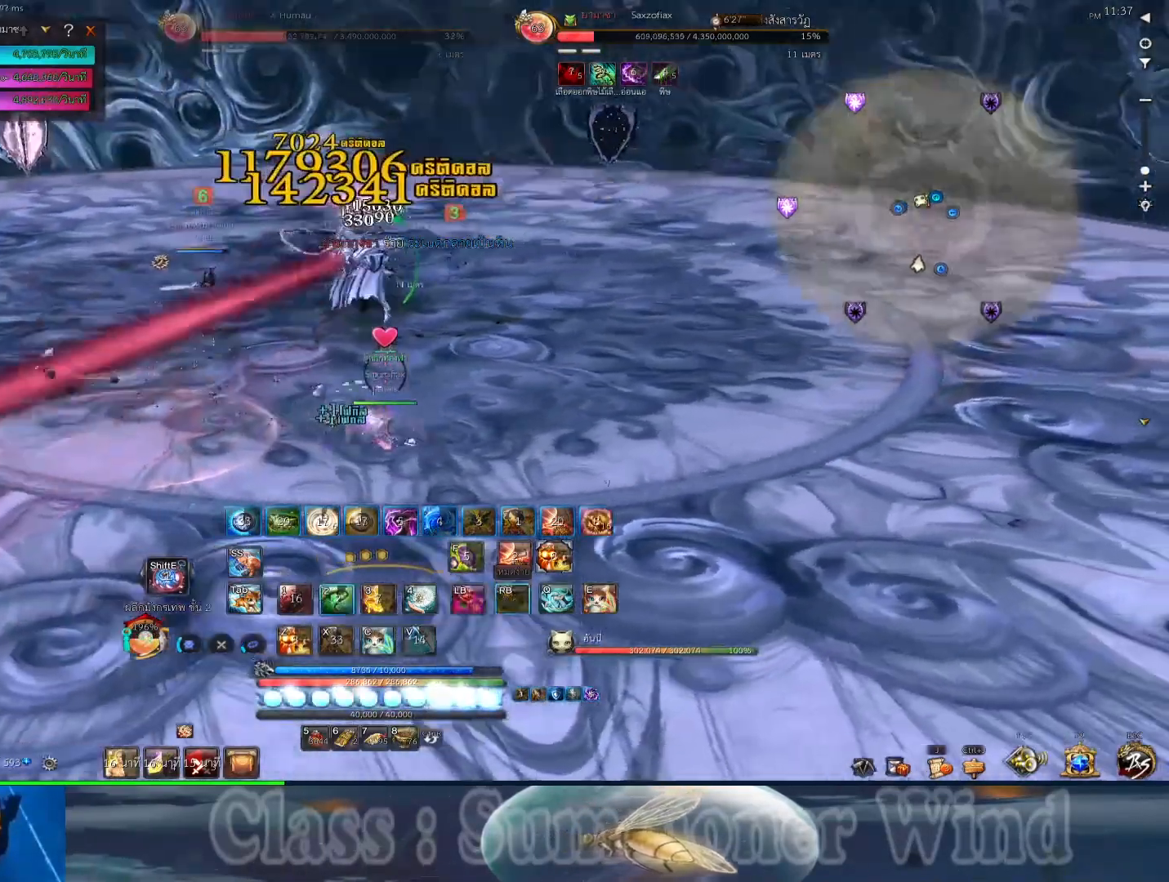
{"keys": ["d"], "mouse": [], "events": [[83, "mouse_right", "up"], [83, "r", "down"], [117, "2", "down"], [117, "r", "up"], [150, "2", "up"], [150, "mouse_right", "down"], [217, "r", "down"], [250, "mouse_right", "up"], [250, "r", "up"], [283, "2", "down"], [350, "2", "up"], [350, "mouse_right", "down"], [350, "r", "down"], [383, "r", "up"], [467, "2", "down"], [467, "mouse_right", "up"], [483, "2", "up"]]}
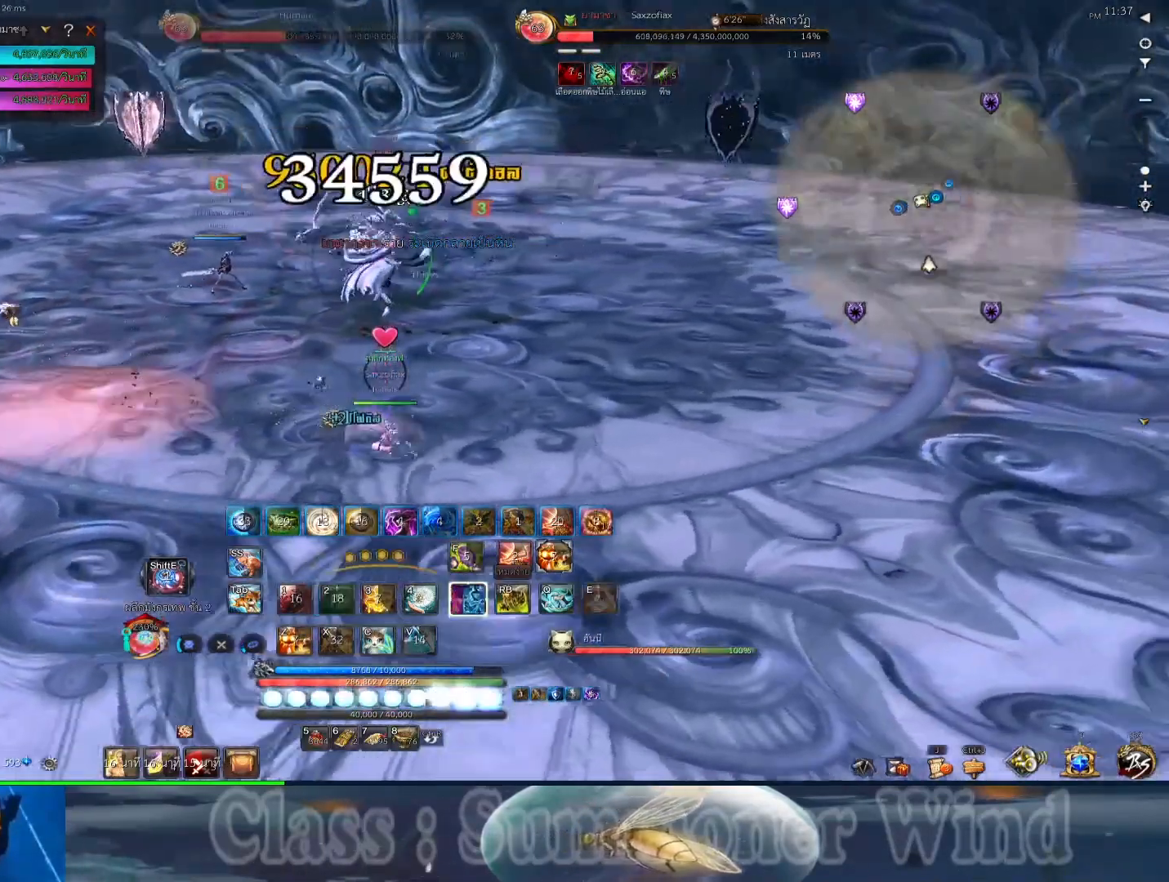
{"keys": ["2", "d"], "mouse": ["right"], "events": [[33, "mouse_right", "down"], [133, "mouse_right", "up"], [167, "r", "down"], [200, "mouse_right", "down"], [200, "r", "up"], [267, "2", "down"], [300, "mouse_right", "up"], [300, "r", "down"], [333, "2", "up"], [333, "r", "up"], [417, "2", "down"], [417, "mouse_right", "down"], [450, "r", "down"], [483, "r", "up"]]}
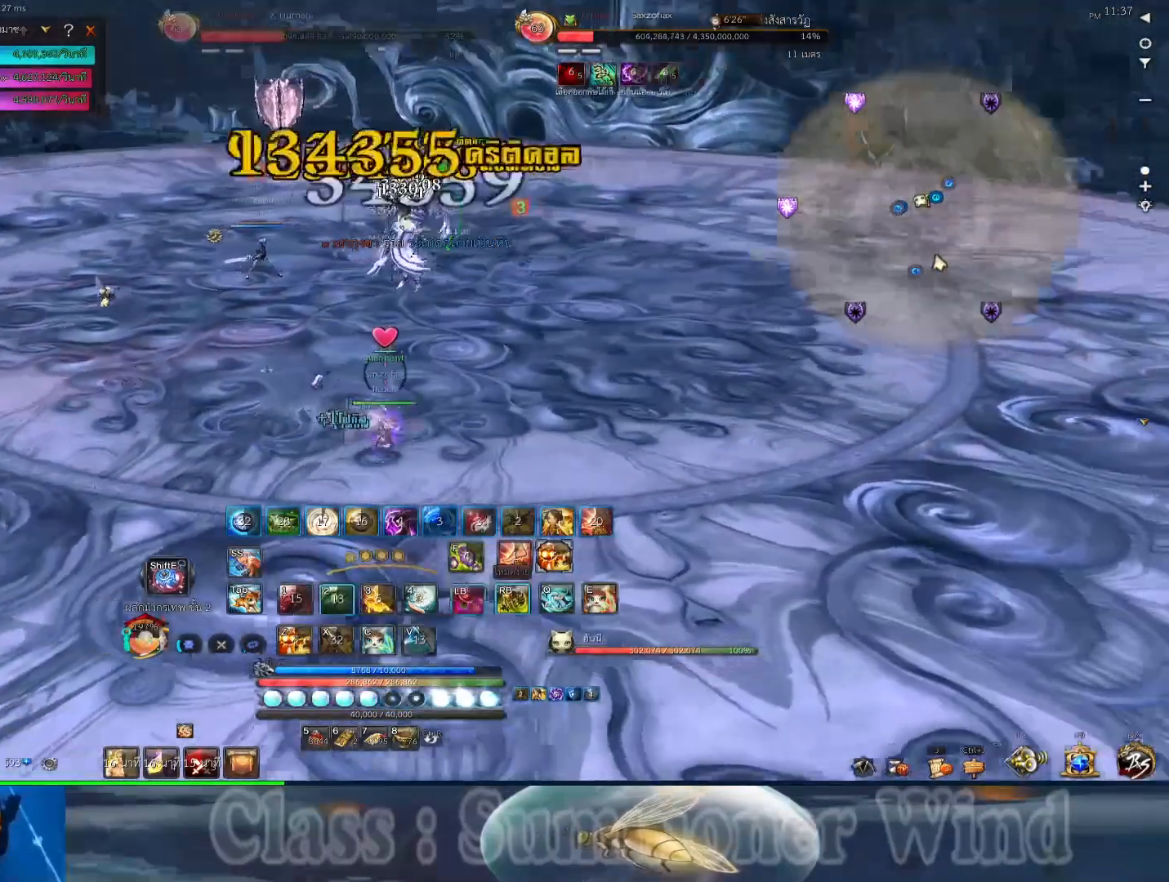
{"keys": ["2", "d"], "mouse": ["right"], "events": [[17, "2", "up"], [17, "mouse_right", "up"], [50, "2", "down"], [83, "2", "up"], [117, "2", "down"], [117, "mouse_right", "down"], [183, "2", "up"], [217, "mouse_right", "up"], [250, "r", "down"], [283, "2", "down"], [283, "mouse_right", "down"], [283, "r", "up"], [367, "2", "up"], [400, "mouse_right", "up"], [400, "r", "down"], [433, "r", "up"], [500, "2", "down"], [500, "mouse_right", "down"]]}
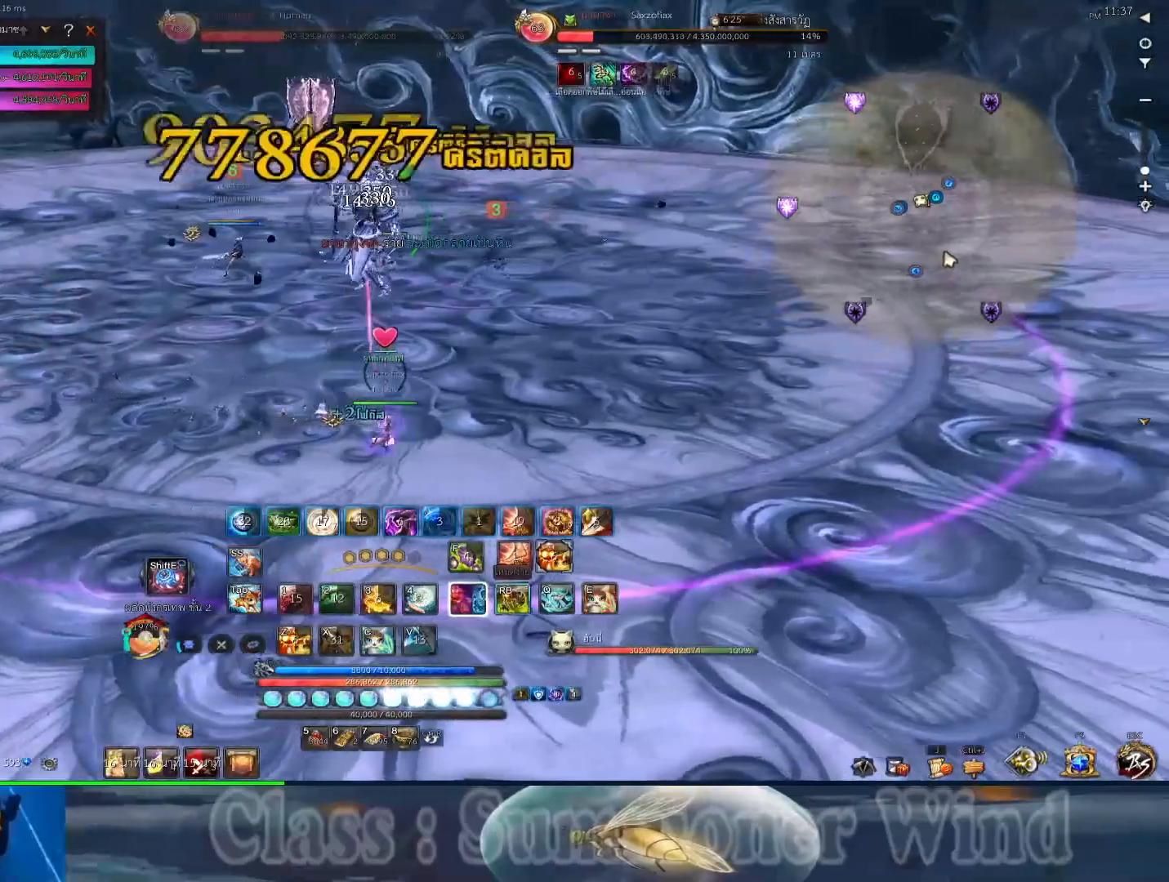
{"keys": ["r"], "mouse": [], "events": [[33, "2", "up"], [33, "r", "down"], [67, "r", "up"], [100, "mouse_right", "up"], [133, "2", "down"], [167, "2", "up"], [167, "mouse_right", "down"], [317, "d", "up"], [317, "mouse_right", "up"], [350, "r", "down"], [383, "mouse_right", "down"], [383, "r", "up"], [417, "f", "down"], [483, "f", "up"], [483, "mouse_right", "up"], [483, "r", "down"]]}
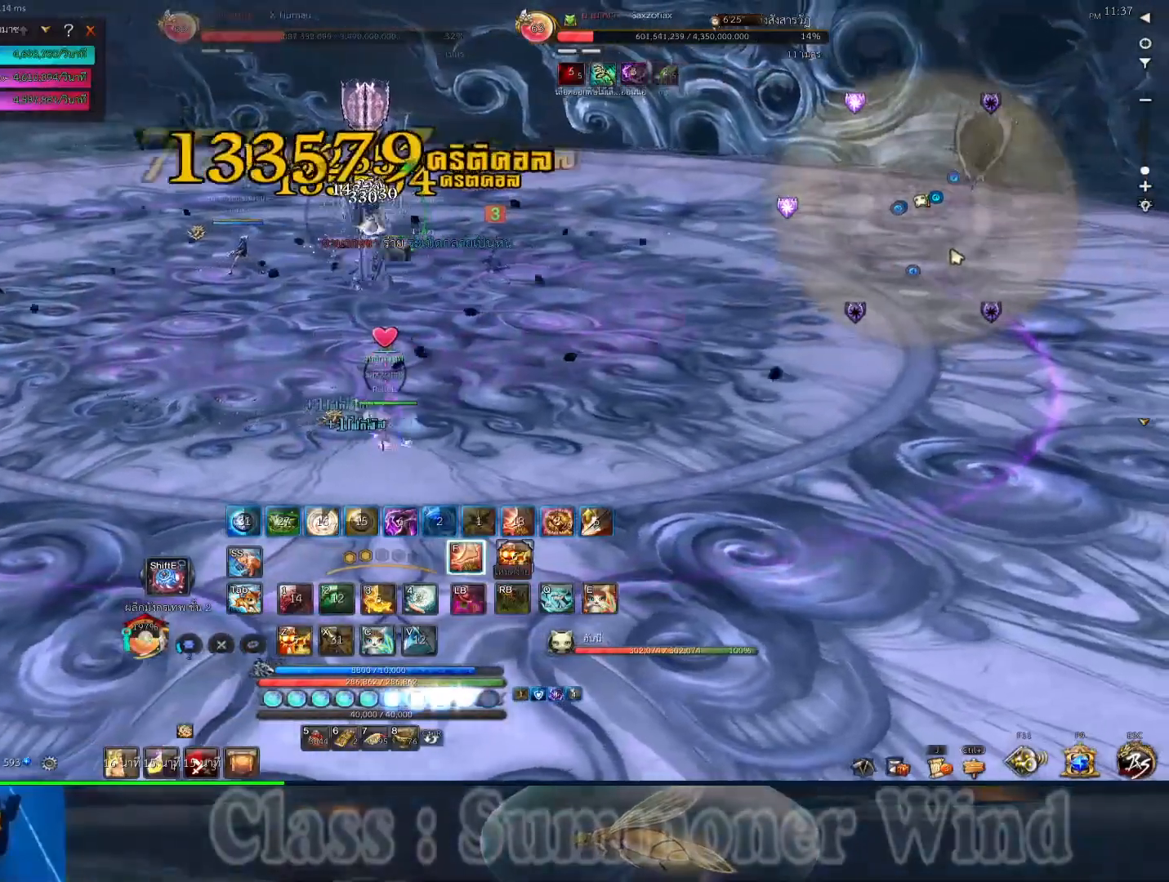
{"keys": [], "mouse": ["right"], "events": [[17, "r", "up"], [50, "mouse_right", "down"], [83, "2", "down"], [117, "2", "up"], [117, "r", "down"], [150, "mouse_right", "up"], [150, "r", "up"], [233, "2", "down"], [233, "mouse_right", "down"], [267, "2", "up"], [333, "mouse_right", "up"], [400, "mouse_right", "down"], [433, "r", "down"], [467, "r", "up"]]}
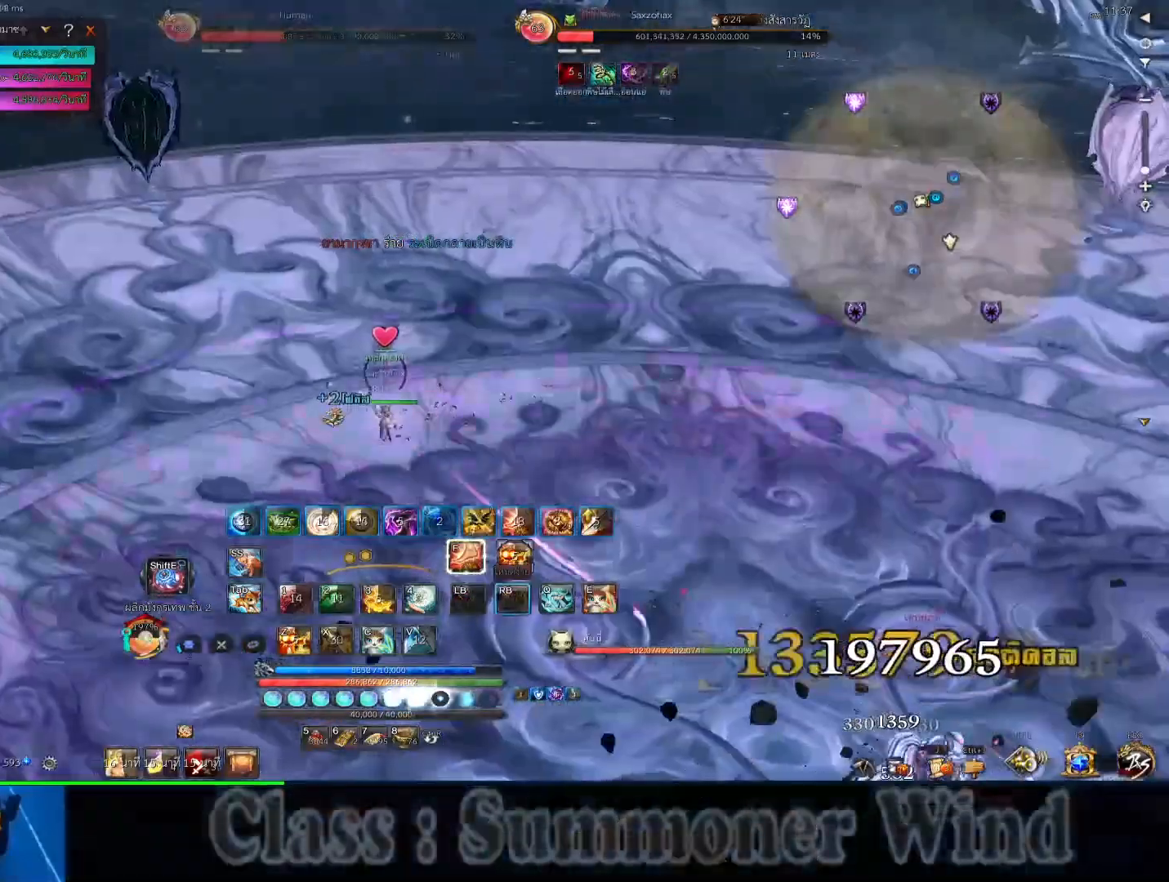
{"keys": [], "mouse": [], "events": [[33, "mouse_right", "up"], [67, "r", "down"], [117, "mouse_right", "down"], [117, "r", "up"], [183, "2", "down"], [217, "2", "up"], [217, "r", "down"], [250, "mouse_right", "up"], [250, "r", "up"], [317, "mouse_right", "down"], [417, "mouse_right", "up"]]}
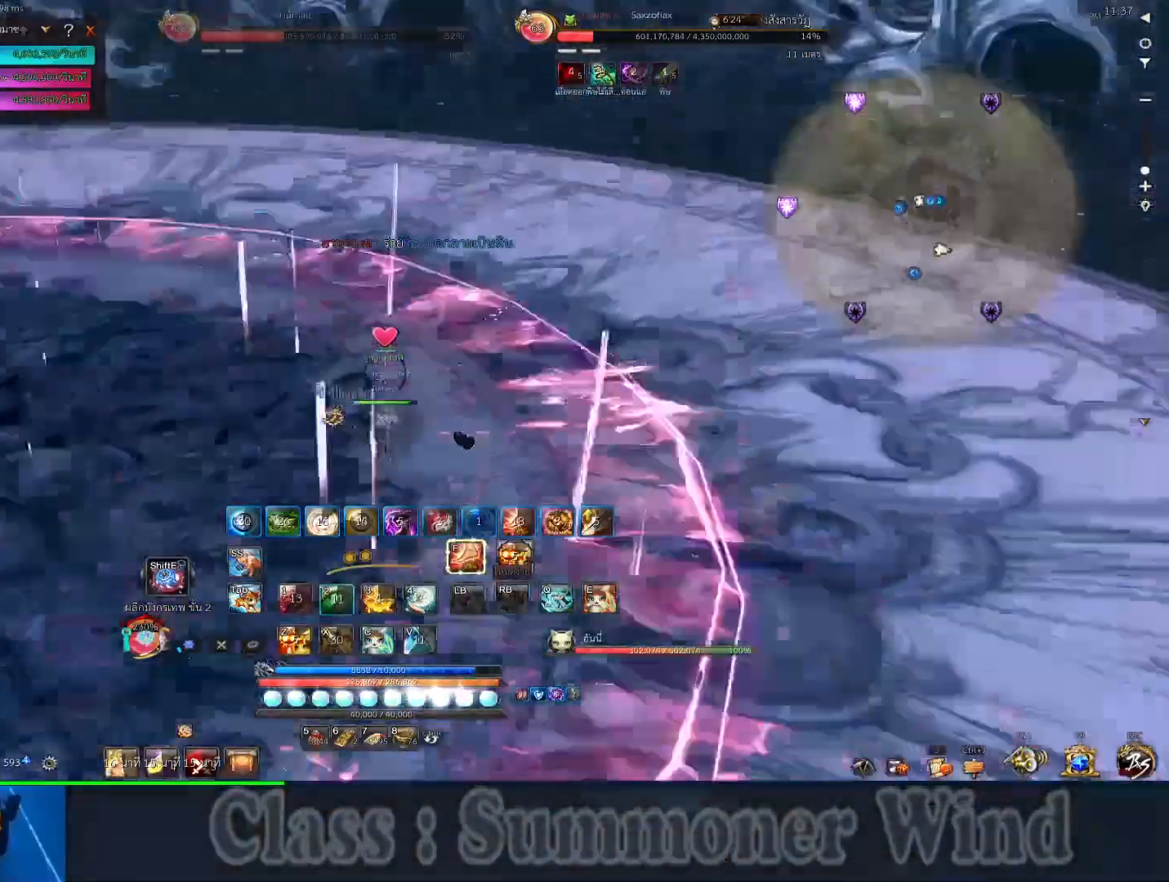
{"keys": ["f"], "mouse": [], "events": [[17, "mouse_right", "down"], [17, "r", "down"], [50, "r", "up"], [100, "mouse_right", "up"], [167, "r", "down"], [200, "mouse_right", "down"], [200, "r", "up"], [267, "2", "down"], [267, "mouse_right", "up"], [300, "2", "up"], [300, "r", "down"], [333, "r", "up"], [367, "mouse_right", "down"], [467, "mouse_right", "up"], [500, "f", "down"]]}
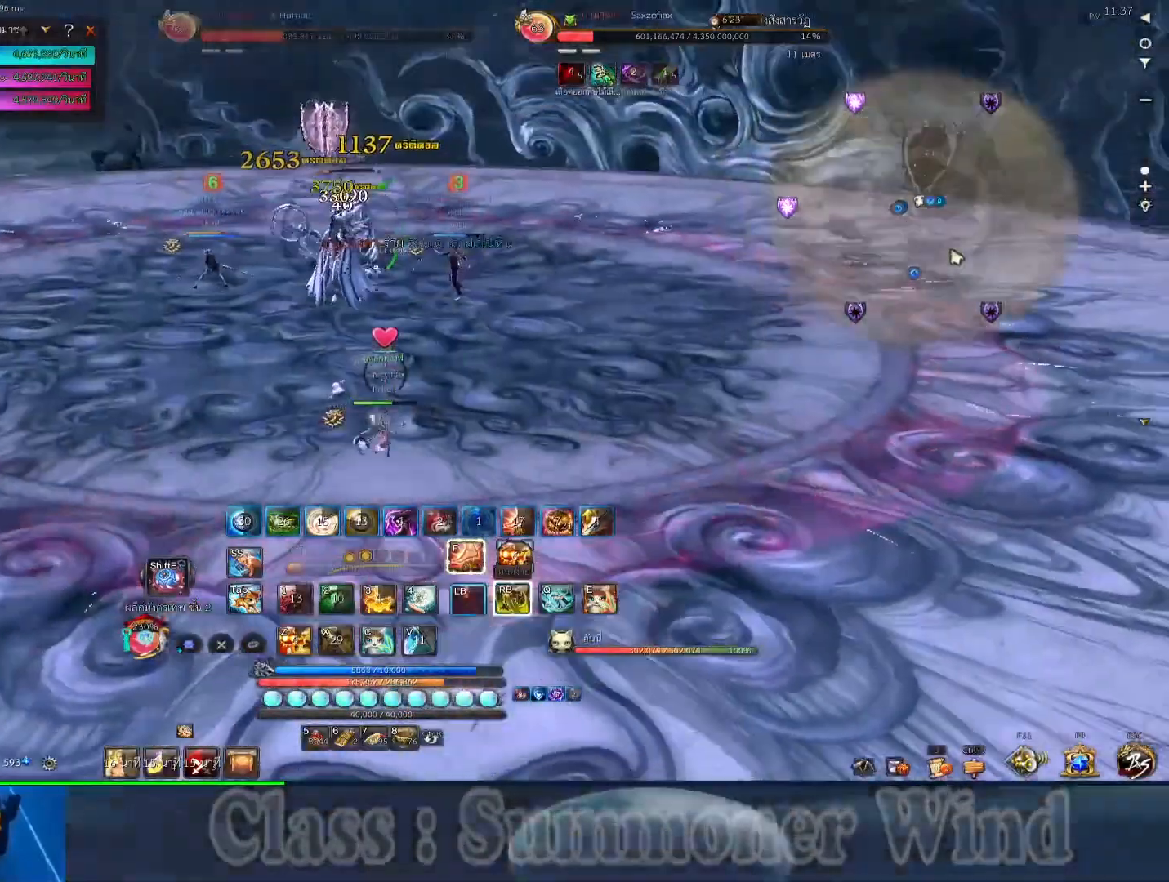
{"keys": ["f"], "mouse": ["right"], "events": [[33, "mouse_right", "down"], [83, "a", "down"], [83, "f", "up"], [117, "r", "down"], [150, "a", "up"], [150, "mouse_right", "up"], [150, "r", "up"], [183, "f", "down"], [250, "f", "up"], [250, "mouse_right", "down"], [250, "r", "down"], [283, "r", "up"], [350, "2", "down"], [350, "f", "down"], [350, "mouse_right", "up"], [383, "2", "up"], [383, "r", "down"], [417, "f", "up"], [417, "mouse_right", "down"], [417, "r", "up"], [500, "f", "down"]]}
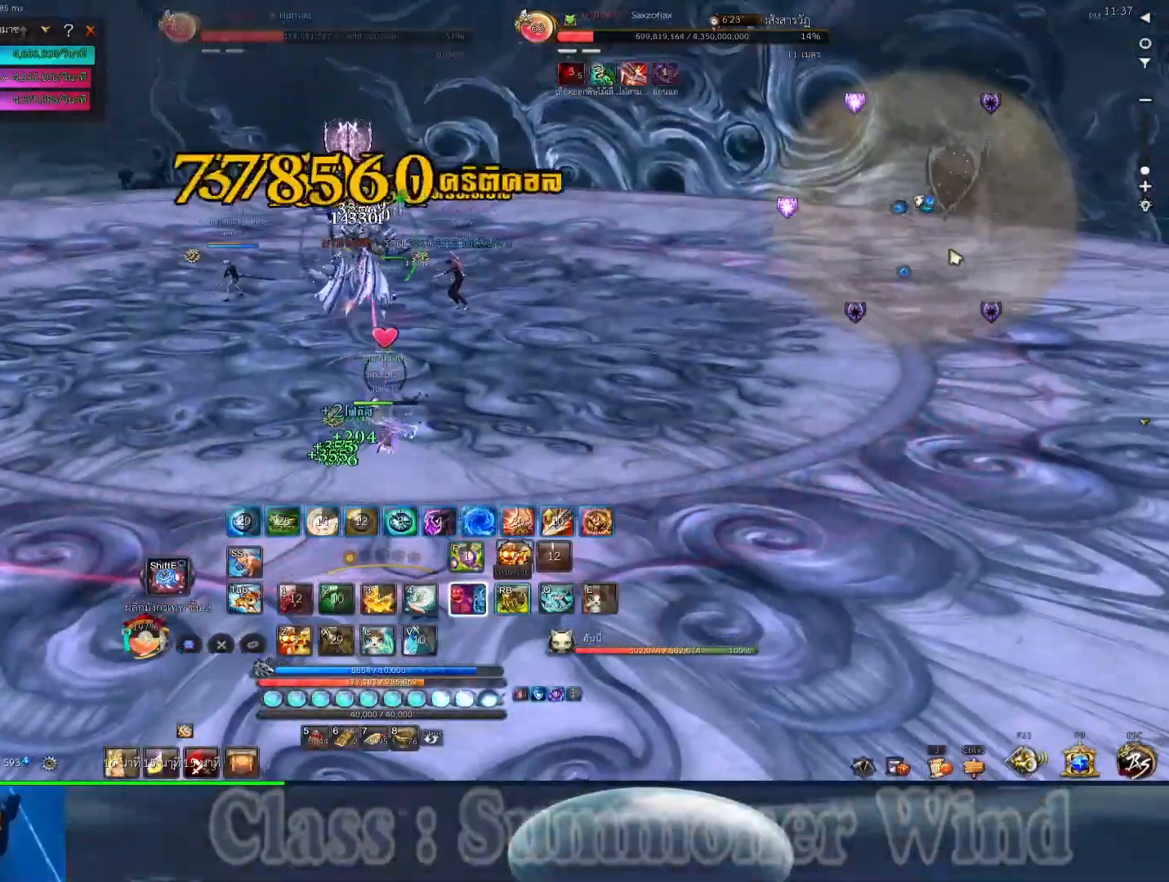
{"keys": ["r"], "mouse": [], "events": [[33, "mouse_right", "up"], [67, "f", "up"], [133, "mouse_right", "down"], [167, "f", "down"], [200, "r", "down"], [233, "f", "up"], [233, "mouse_right", "up"], [233, "r", "up"], [333, "f", "down"], [333, "mouse_right", "down"], [333, "r", "down"], [367, "f", "up"], [367, "r", "up"], [450, "2", "down"], [450, "mouse_right", "up"], [483, "2", "up"], [483, "r", "down"]]}
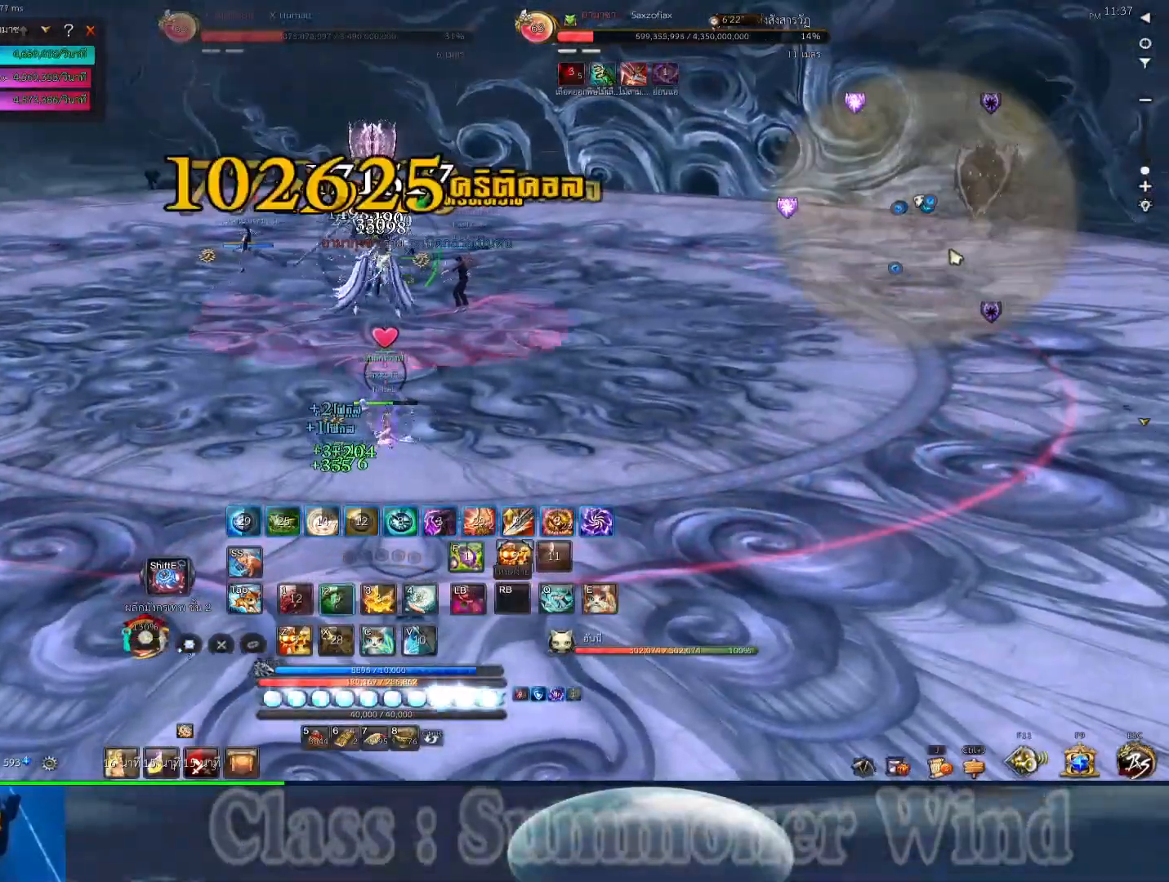
{"keys": ["c"], "mouse": [], "events": [[17, "r", "up"], [283, "r", "down"], [317, "r", "up"], [350, "c", "down"], [433, "c", "up"], [433, "r", "down"], [467, "r", "up"], [500, "c", "down"]]}
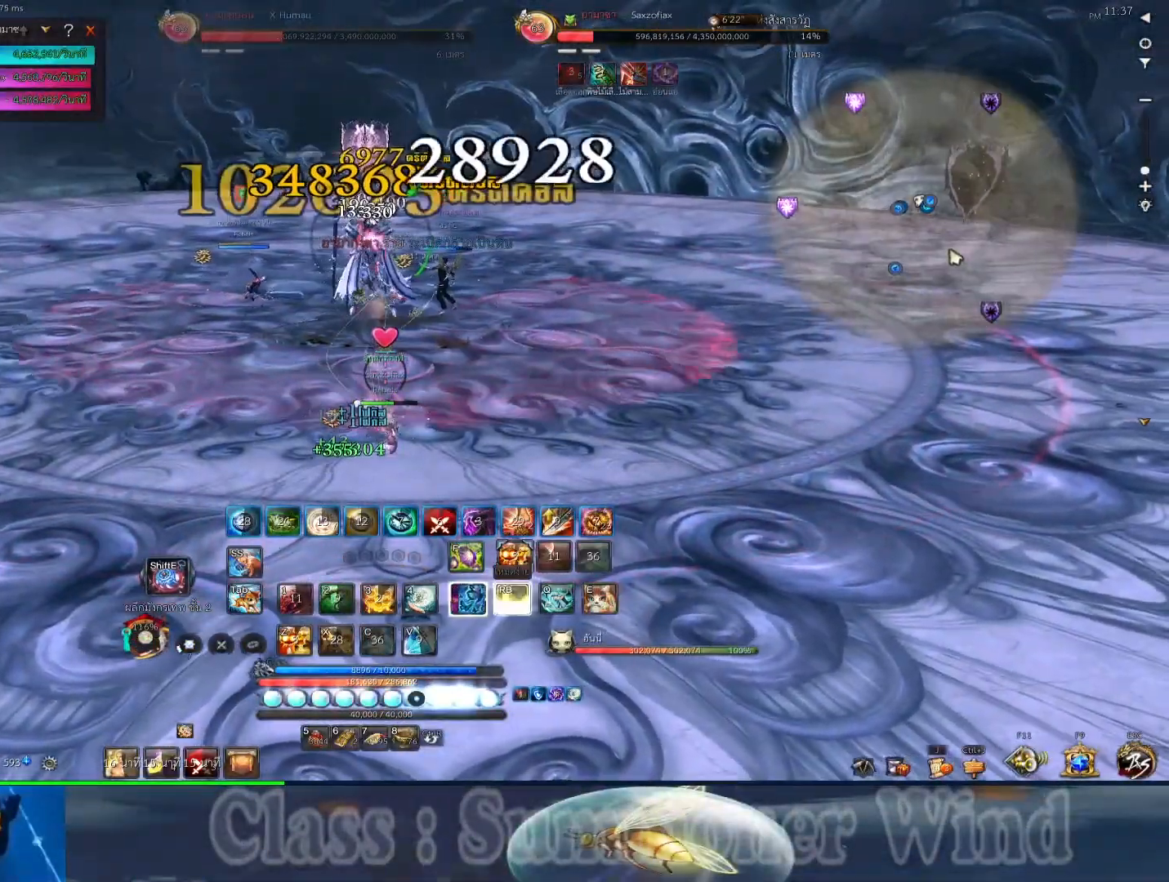
{"keys": ["2"], "mouse": ["right"], "events": [[33, "2", "down"], [67, "2", "up"], [67, "c", "up"], [133, "c", "down"], [200, "c", "up"], [233, "r", "down"], [283, "c", "down"], [283, "r", "up"], [350, "c", "up"], [383, "r", "down"], [417, "r", "up"], [483, "2", "down"], [483, "mouse_right", "down"]]}
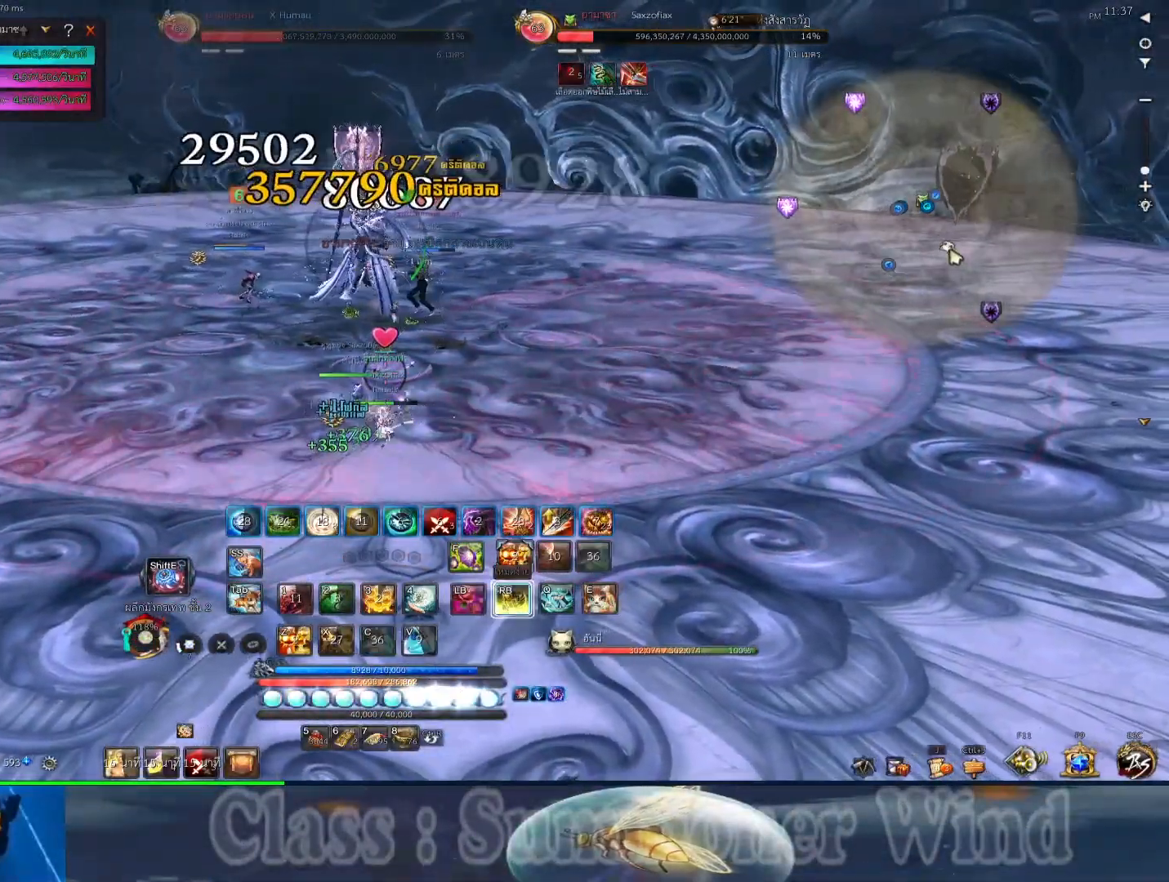
{"keys": [], "mouse": [], "events": [[17, "2", "up"], [17, "r", "down"], [50, "mouse_right", "up"], [50, "r", "up"], [150, "mouse_right", "down"], [250, "3", "down"], [250, "mouse_right", "up"], [283, "3", "up"], [333, "r", "down"], [367, "mouse_right", "down"], [367, "r", "up"], [400, "3", "down"], [467, "3", "up"], [467, "mouse_right", "up"], [467, "r", "down"], [500, "r", "up"]]}
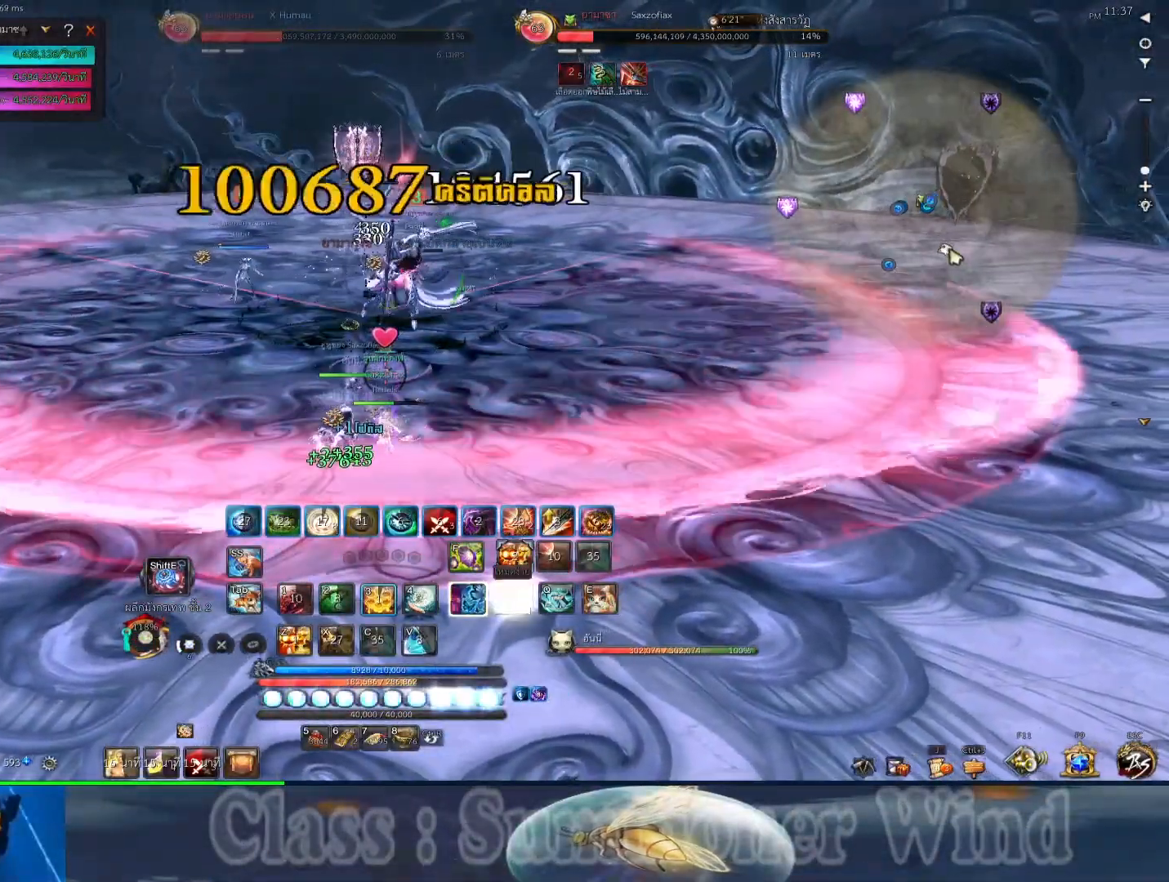
{"keys": [], "mouse": ["right"], "events": [[33, "3", "down"], [67, "2", "down"], [67, "mouse_right", "down"], [100, "2", "up"], [100, "r", "down"], [133, "3", "up"], [133, "r", "up"], [167, "mouse_right", "up"], [200, "3", "down"], [283, "3", "up"], [283, "mouse_right", "down"], [350, "3", "down"], [350, "mouse_right", "up"], [417, "r", "down"], [450, "3", "up"], [450, "mouse_right", "down"], [450, "r", "up"]]}
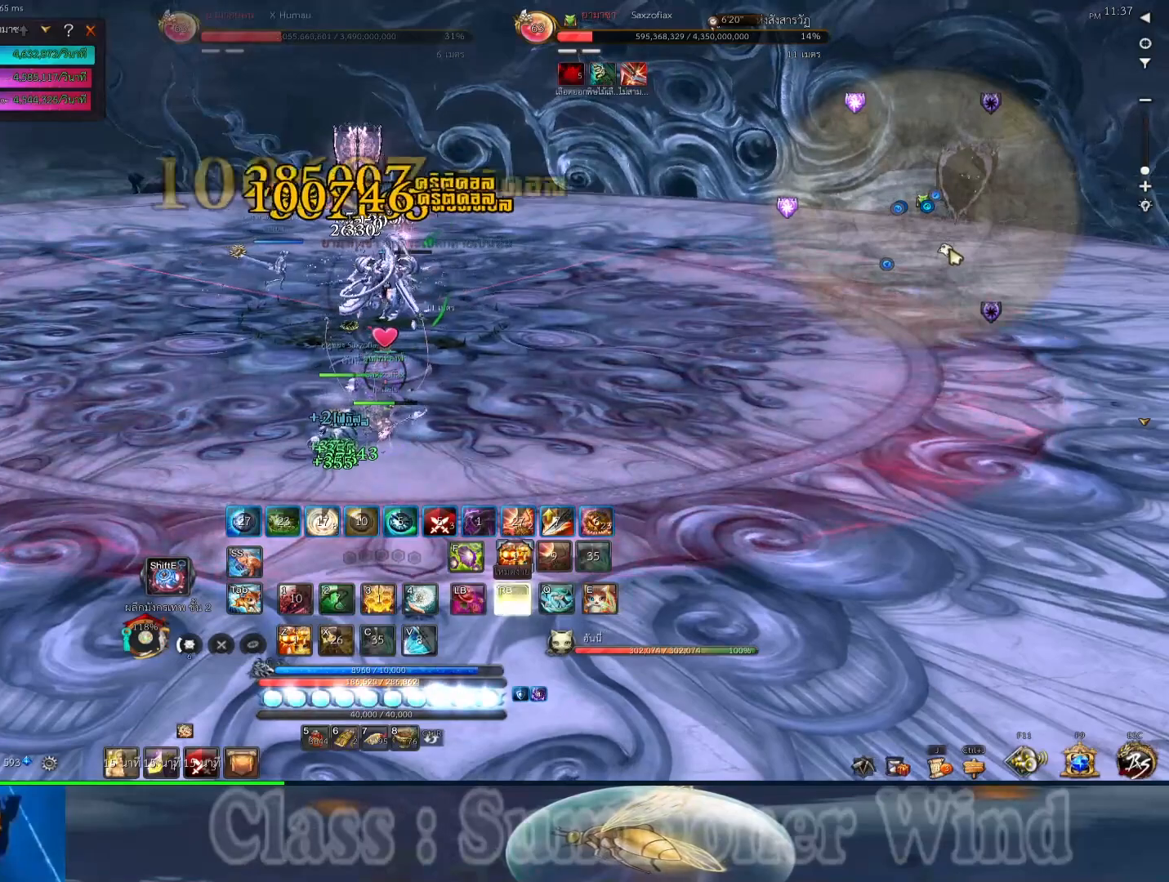
{"keys": ["3", "r"], "mouse": [], "events": [[17, "3", "down"], [50, "mouse_right", "up"], [50, "r", "down"], [83, "3", "up"], [83, "r", "up"], [150, "2", "down"], [150, "3", "down"], [150, "mouse_right", "down"], [200, "2", "up"], [200, "r", "down"], [233, "3", "up"], [233, "r", "up"], [267, "mouse_right", "up"], [333, "3", "down"], [333, "mouse_right", "down"], [400, "3", "up"], [433, "mouse_right", "up"], [467, "3", "down"], [500, "r", "down"]]}
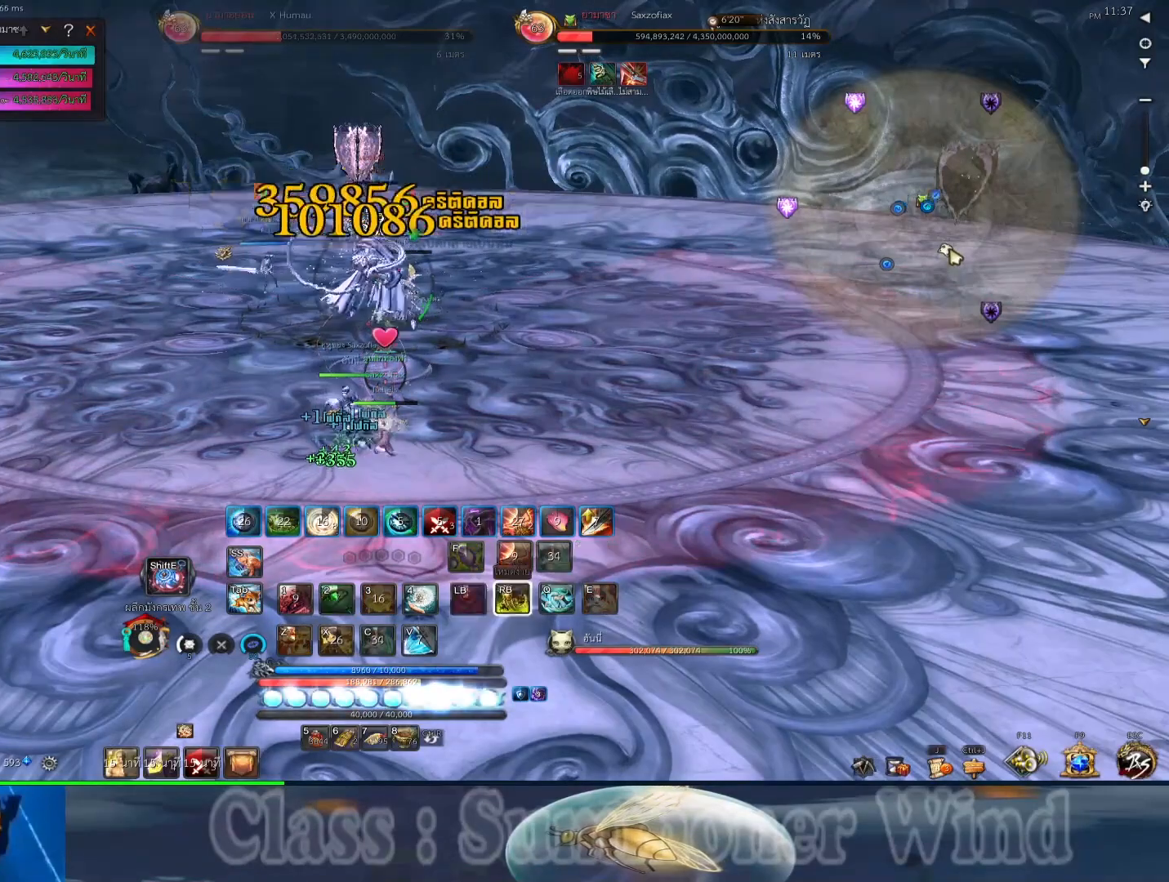
{"keys": ["f"], "mouse": [], "events": [[33, "3", "up"], [33, "mouse_right", "down"], [33, "r", "up"], [100, "mouse_right", "up"], [133, "3", "down"], [133, "r", "down"], [183, "r", "up"], [217, "3", "up"], [250, "2", "down"], [250, "mouse_right", "down"], [283, "2", "up"], [283, "r", "down"], [317, "f", "down"], [317, "mouse_right", "up"], [317, "r", "up"], [383, "1", "down"], [383, "2", "down"], [417, "2", "up"], [417, "f", "up"], [450, "1", "up"], [483, "f", "down"]]}
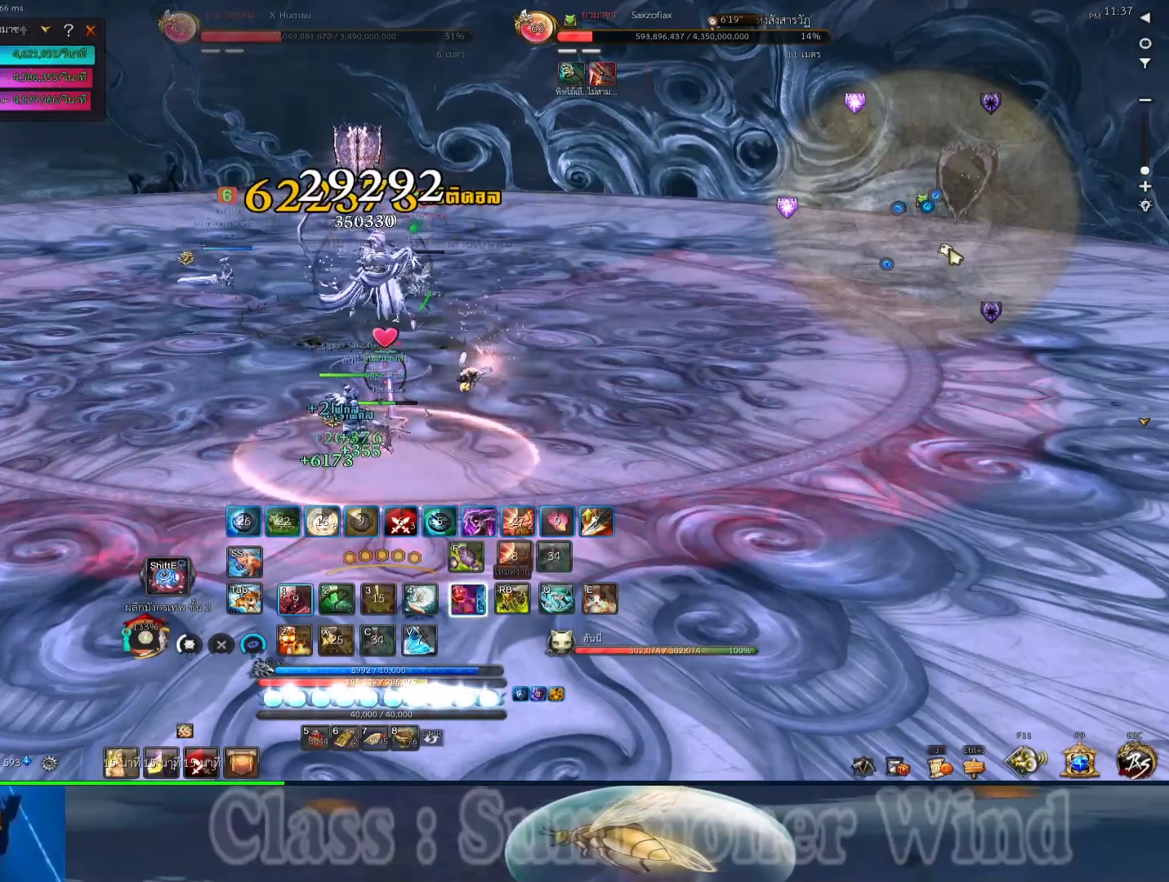
{"keys": [], "mouse": [], "events": [[83, "1", "down"], [83, "f", "up"], [83, "r", "down"], [117, "1", "up"], [117, "r", "up"], [233, "r", "down"], [267, "r", "up"], [333, "2", "down"], [367, "2", "up"], [367, "r", "down"], [400, "r", "up"]]}
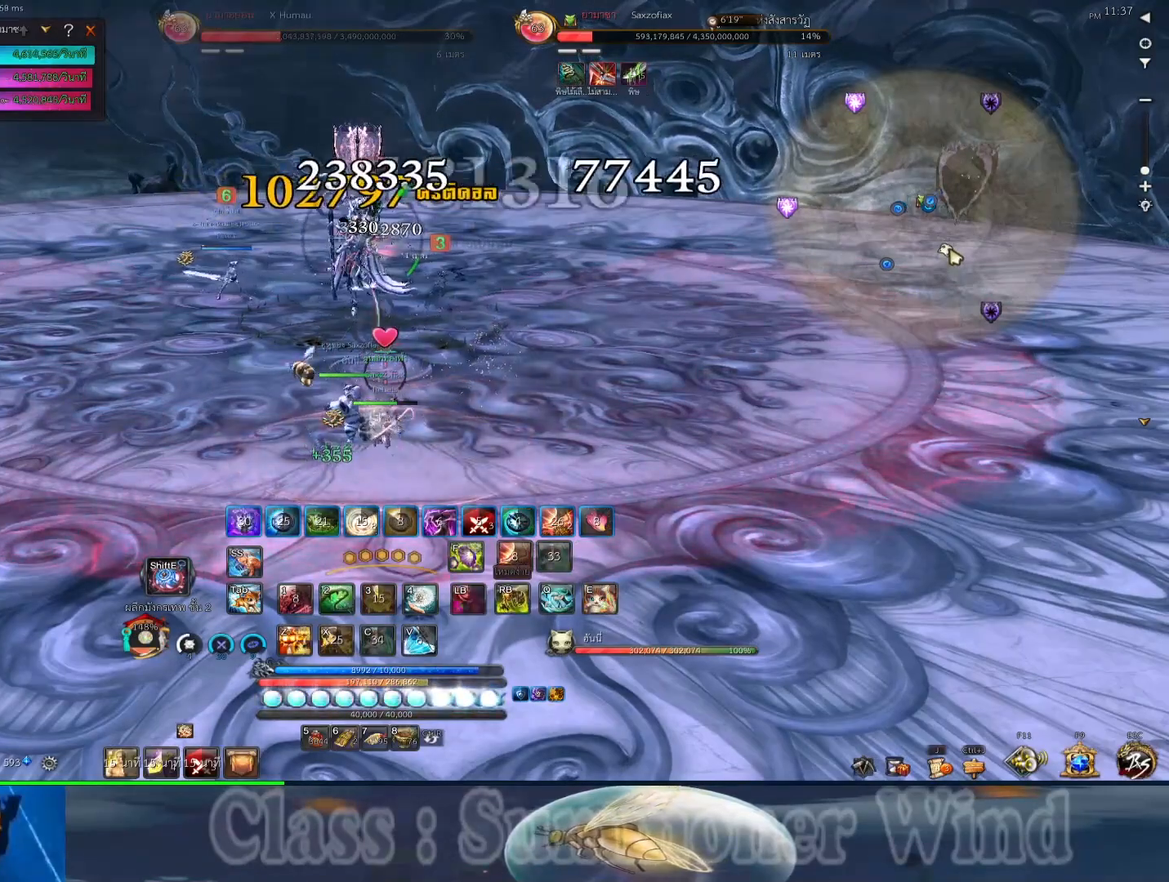
{"keys": ["f"], "mouse": [], "events": [[33, "r", "down"], [83, "r", "up"], [150, "f", "down"], [183, "r", "down"], [217, "1", "down"], [217, "2", "down"], [217, "r", "up"], [250, "f", "up"], [283, "1", "up"], [283, "2", "up"], [317, "f", "down"], [317, "r", "down"], [350, "r", "up"], [383, "1", "down"], [383, "2", "down"], [417, "f", "up"], [450, "1", "up"], [450, "2", "up"], [450, "r", "down"], [483, "f", "down"], [483, "r", "up"]]}
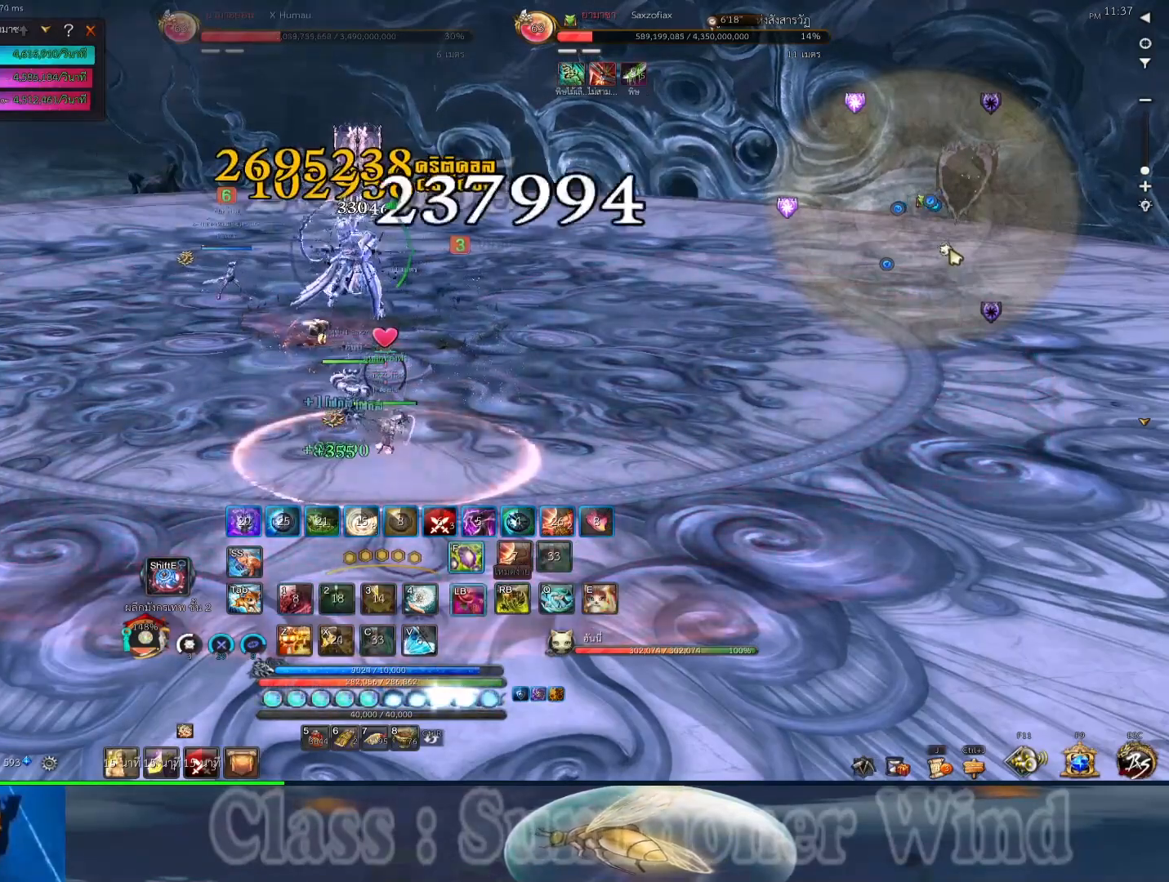
{"keys": ["1", "2"], "mouse": [], "events": [[100, "1", "down"], [100, "f", "up"], [133, "r", "down"], [167, "1", "up"], [167, "r", "up"], [200, "f", "down"], [267, "2", "down"], [267, "f", "up"], [267, "r", "down"], [300, "1", "down"], [300, "r", "up"], [333, "1", "up"], [333, "2", "up"], [367, "f", "down"], [417, "r", "down"], [450, "1", "down"], [450, "2", "down"], [450, "r", "up"], [483, "f", "up"]]}
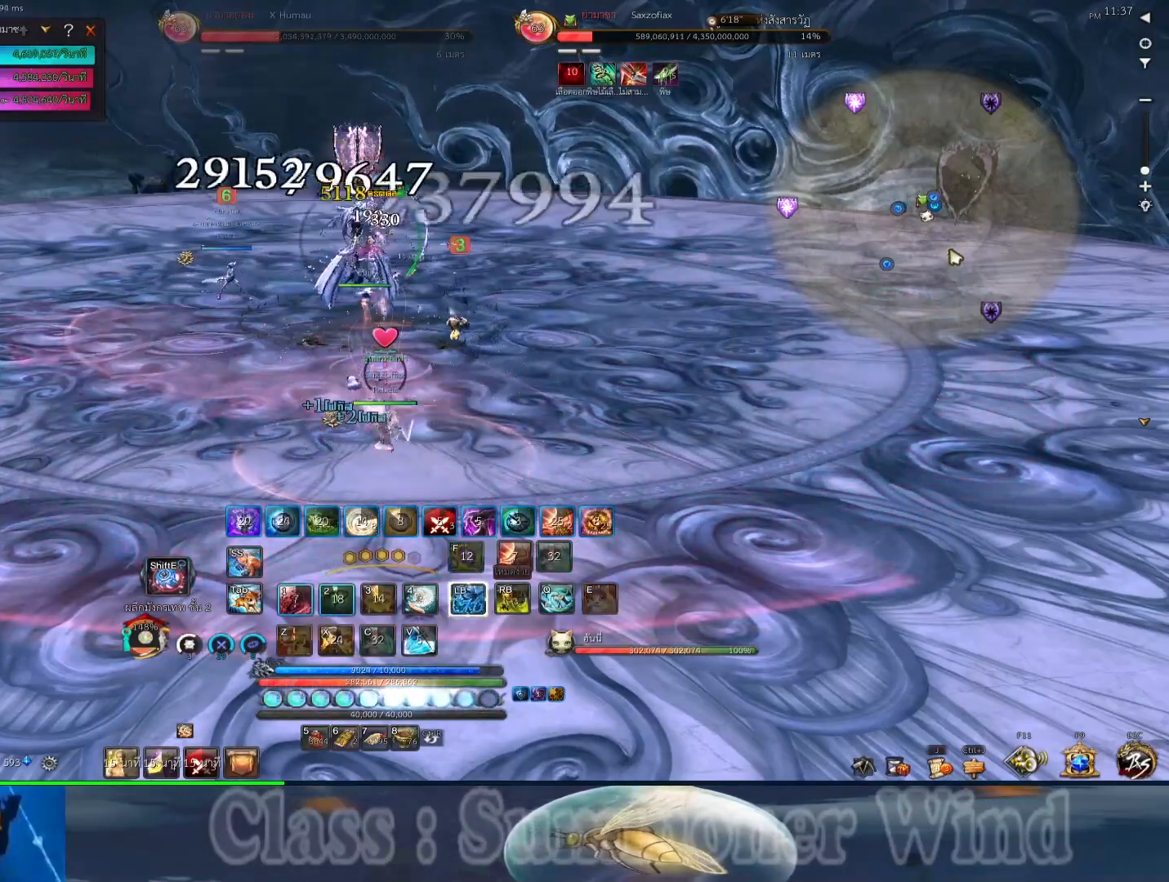
{"keys": [], "mouse": [], "events": [[17, "1", "up"], [50, "2", "up"], [83, "4", "down"], [183, "4", "up"]]}
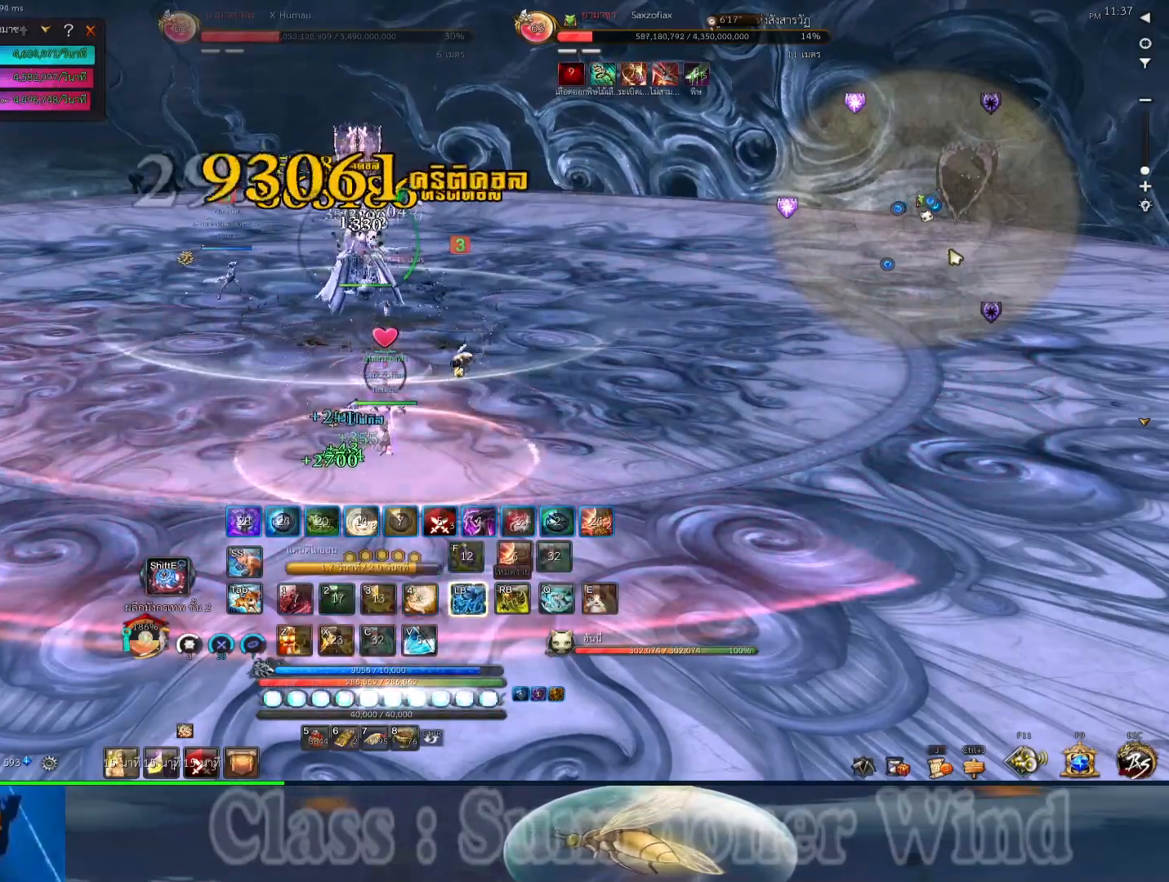
{"keys": ["f"], "mouse": [], "events": [[300, "r", "down"], [333, "r", "up"], [433, "f", "down"], [433, "r", "down"], [467, "r", "up"]]}
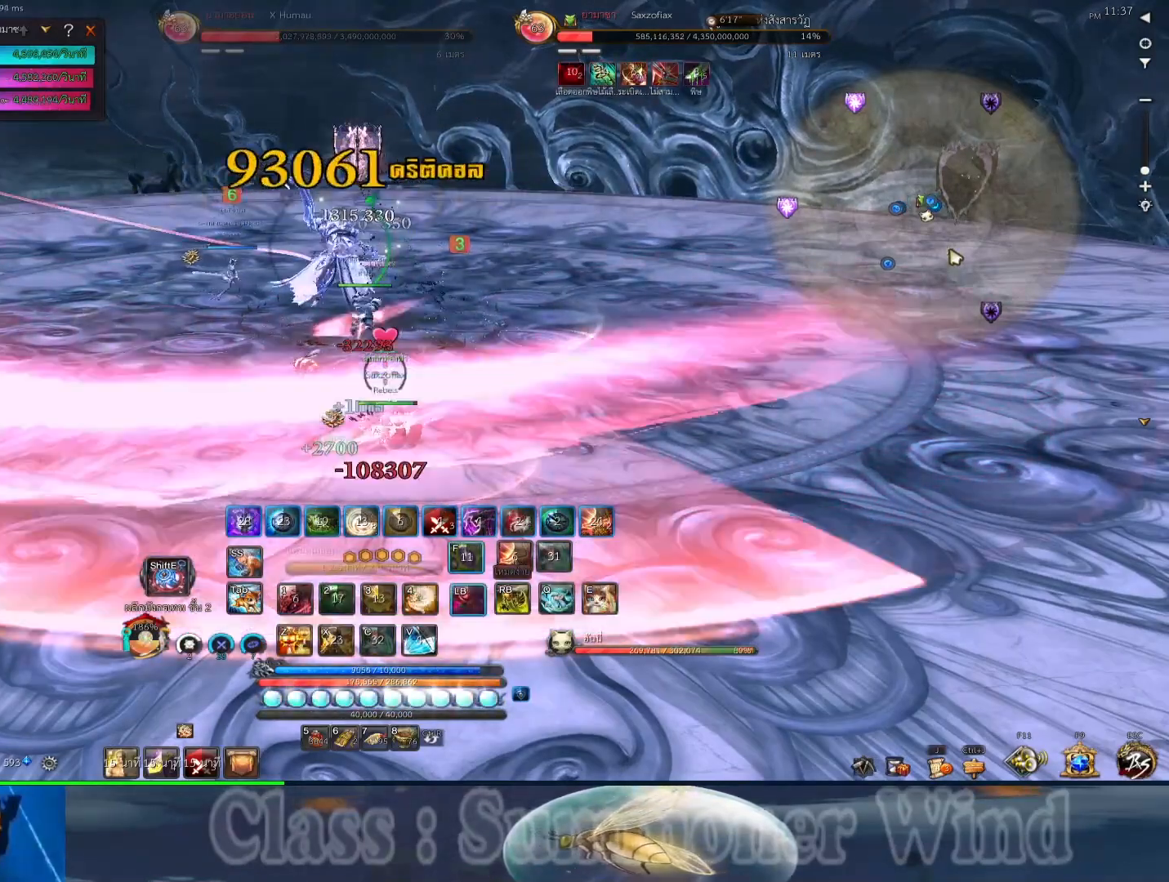
{"keys": ["f"], "mouse": [], "events": [[33, "1", "down"], [33, "2", "down"], [33, "f", "up"], [33, "mouse_right", "down"], [83, "1", "up"], [83, "2", "up"], [83, "mouse_right", "up"], [83, "r", "down"], [117, "f", "down"], [117, "r", "up"], [183, "2", "down"], [183, "mouse_right", "down"], [217, "1", "down"], [217, "2", "up"], [217, "f", "up"], [283, "1", "up"], [283, "mouse_right", "up"], [317, "f", "down"], [383, "1", "down"], [383, "2", "down"], [383, "mouse_right", "down"], [383, "r", "down"], [417, "f", "up"], [417, "r", "up"], [450, "1", "up"], [483, "2", "up"], [483, "f", "down"], [483, "mouse_right", "up"]]}
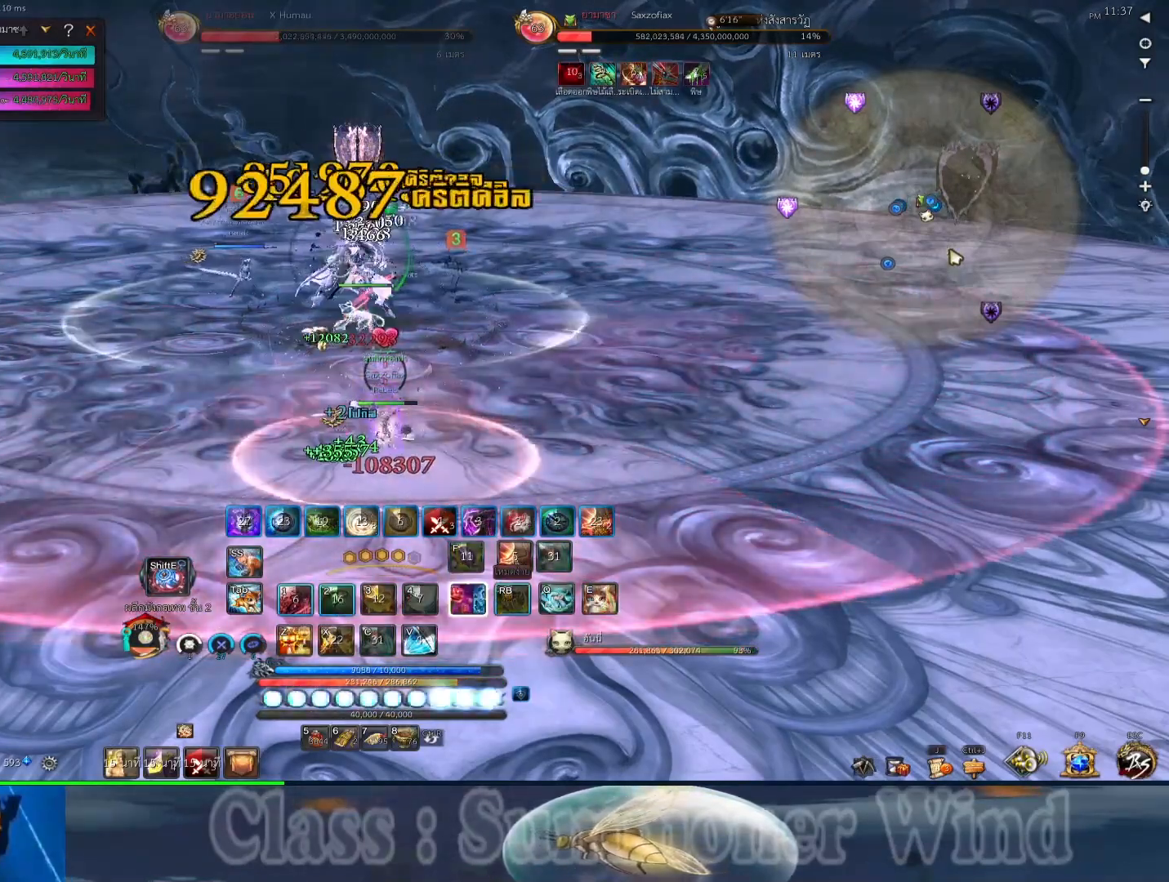
{"keys": ["f", "r"], "mouse": ["right"], "events": [[33, "r", "down"], [67, "mouse_right", "down"], [67, "r", "up"], [100, "1", "down"], [100, "2", "down"], [100, "f", "up"], [167, "1", "up"], [167, "2", "up"], [167, "mouse_right", "up"], [200, "f", "down"], [267, "2", "down"], [267, "mouse_right", "down"], [300, "1", "down"], [300, "2", "up"], [300, "f", "up"], [333, "r", "down"], [367, "1", "up"], [367, "mouse_right", "up"], [367, "r", "up"], [400, "f", "down"], [483, "mouse_right", "down"], [483, "r", "down"]]}
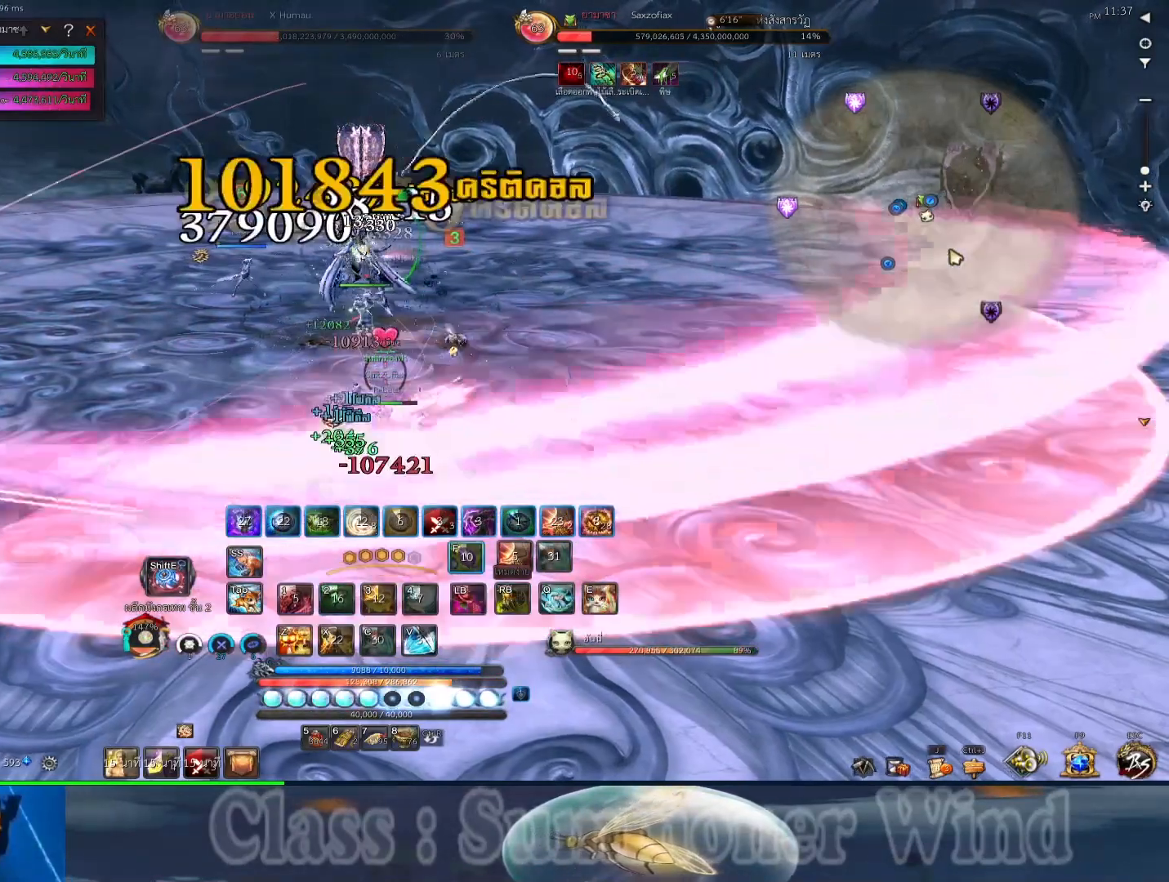
{"keys": [], "mouse": [], "events": [[17, "f", "up"], [17, "r", "up"], [83, "mouse_right", "up"], [117, "r", "down"], [117, "z", "down"], [150, "r", "up"], [183, "mouse_right", "down"], [183, "z", "up"], [217, "2", "down"], [250, "2", "up"], [250, "z", "down"], [283, "mouse_right", "up"], [317, "z", "up"], [383, "mouse_right", "down"], [383, "z", "down"], [417, "r", "down"], [467, "r", "up"], [467, "z", "up"], [500, "mouse_right", "up"]]}